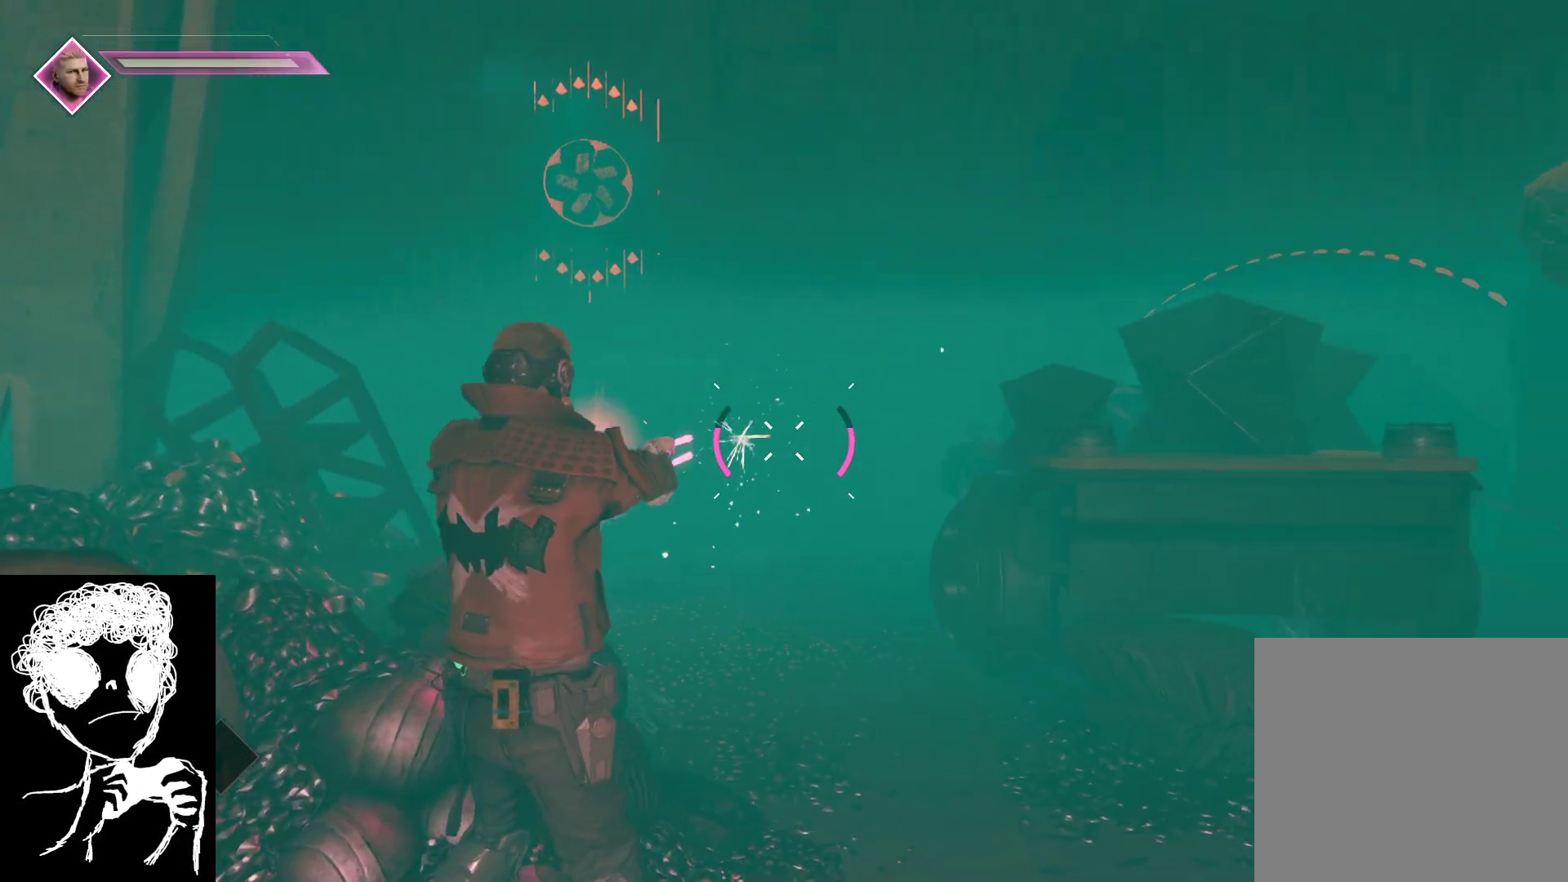
Gameplay with a controller (Xbox layout); each line is a JSON object with the inputs held at the frame after it. "events" lists button and stick changes between this image and that frame as [ms after this image, input, new state], when the widget could be followed in between.
{"buttons": [], "left_stick": "right", "right_stick": "center", "events": [[217, "right_stick", "down-right"], [300, "left_stick", "right"], [433, "right_stick", "center"]]}
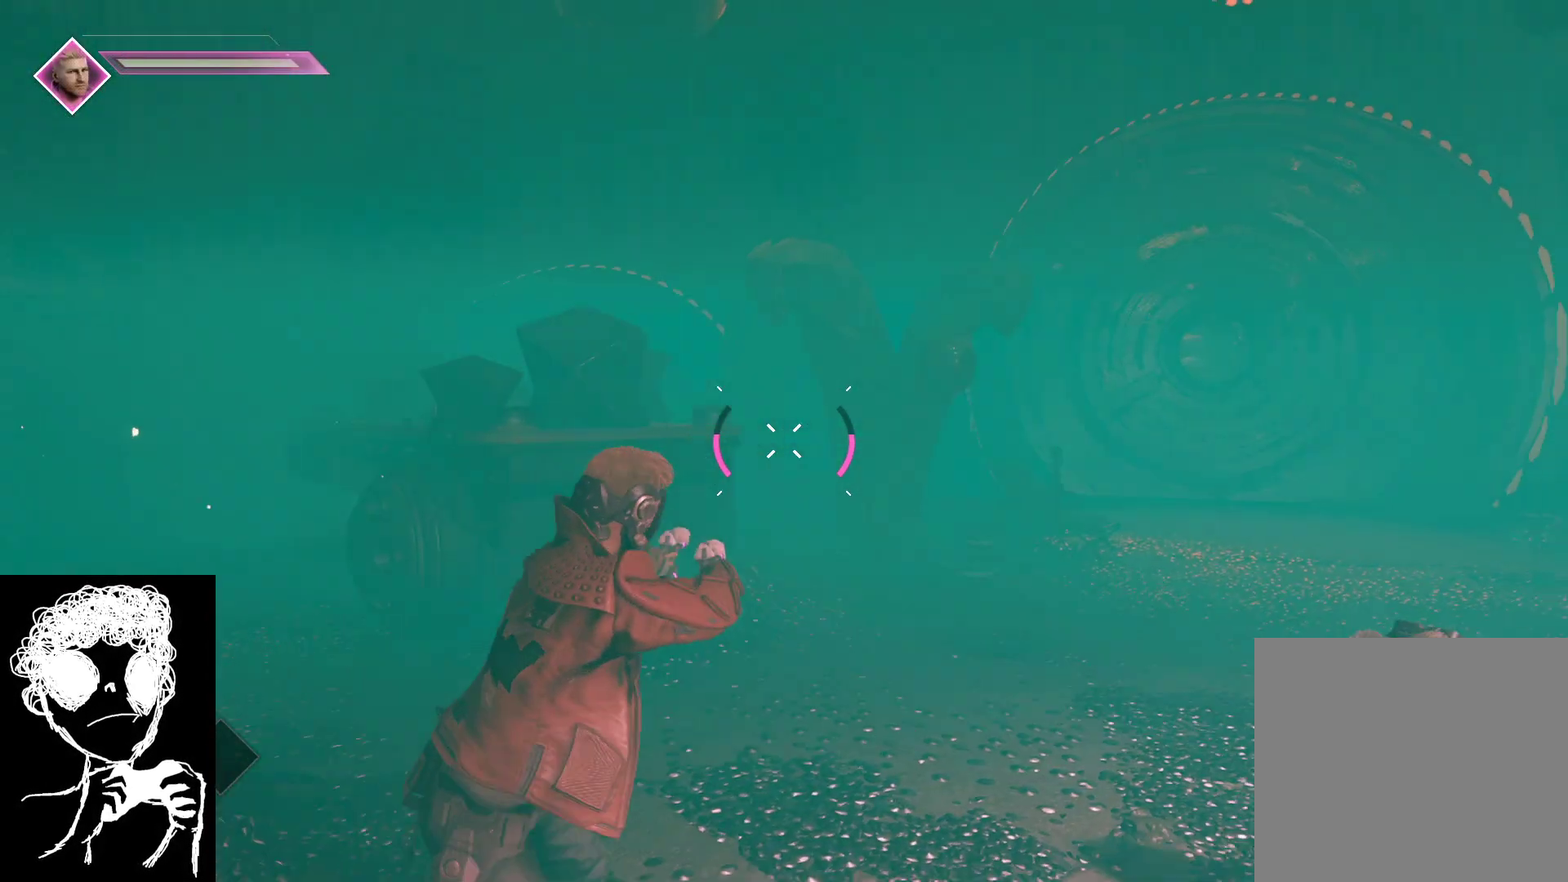
{"buttons": [], "left_stick": "up-left", "right_stick": "left", "events": [[50, "left_stick", "up-right"], [233, "left_stick", "up"], [267, "right_stick", "down-left"], [450, "right_stick", "left"], [483, "left_stick", "up-left"]]}
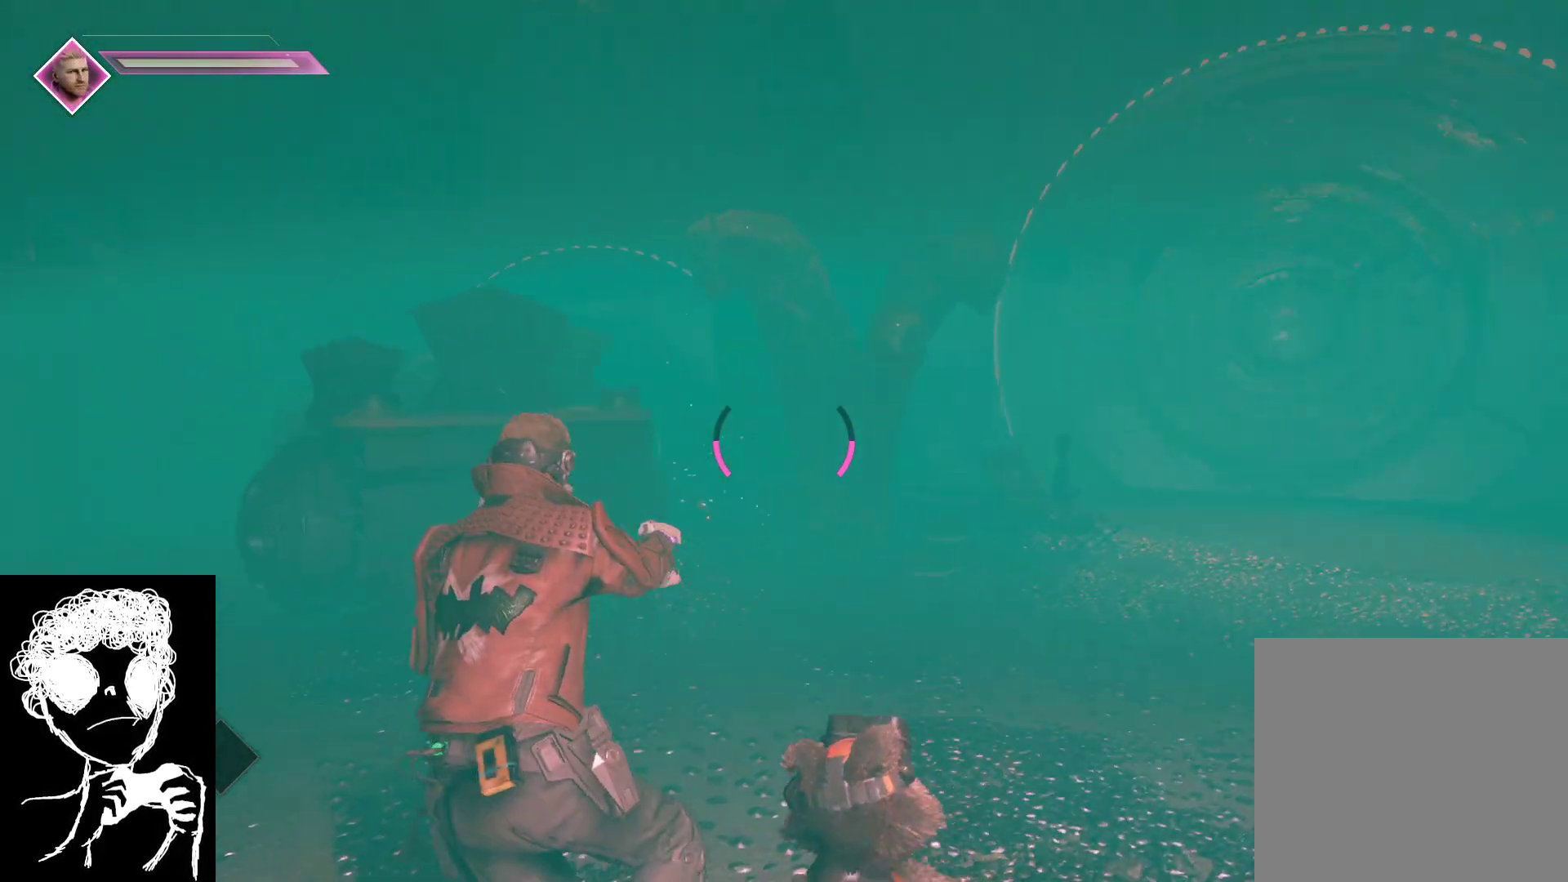
{"buttons": [], "left_stick": "up-left", "right_stick": "up-left", "events": [[150, "R3", "down"], [150, "right_stick", "up"], [217, "right_stick", "center"], [233, "R3", "up"], [317, "right_stick", "up-left"]]}
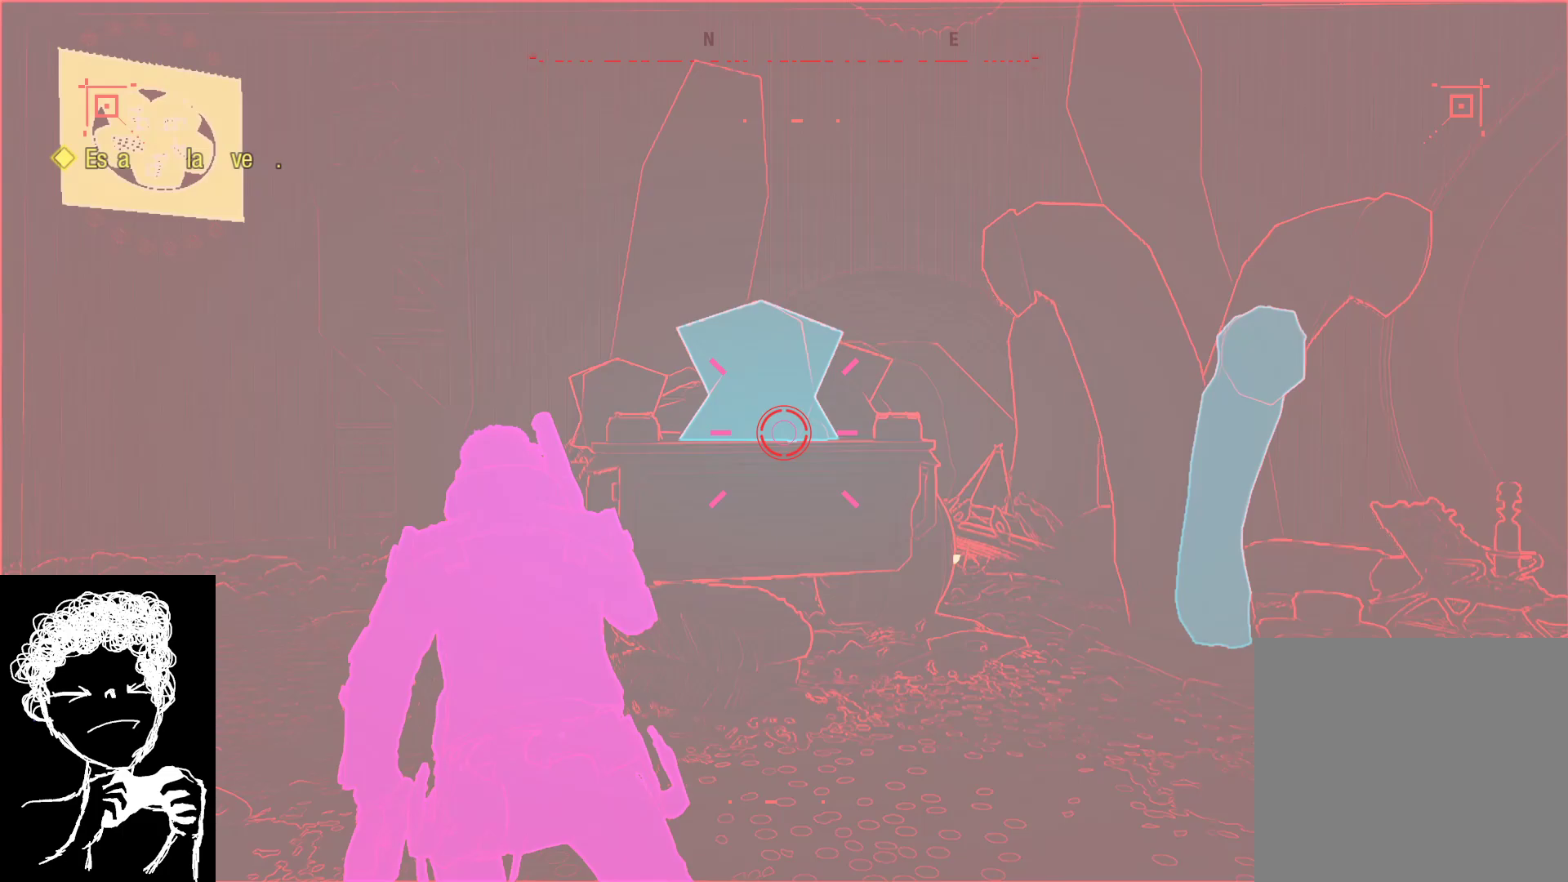
{"buttons": [], "left_stick": "up", "right_stick": "up-left", "events": [[217, "left_stick", "up"], [250, "right_stick", "up-right"], [367, "right_stick", "center"], [417, "right_stick", "up-left"]]}
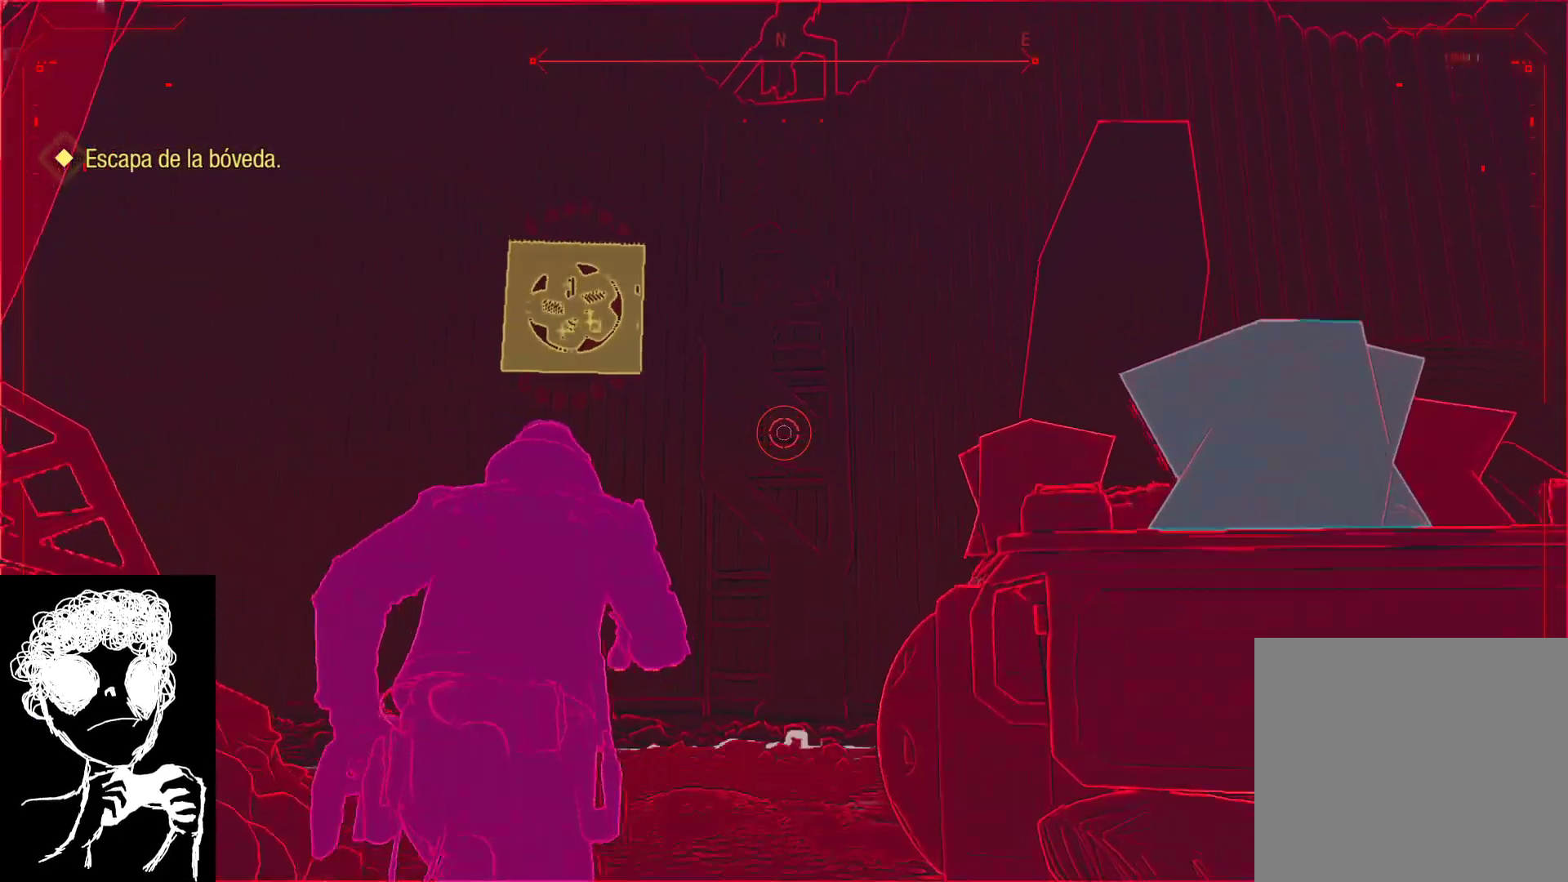
{"buttons": [], "left_stick": "up-right", "right_stick": "center", "events": [[50, "left_stick", "up-left"], [317, "left_stick", "up-right"], [317, "right_stick", "center"]]}
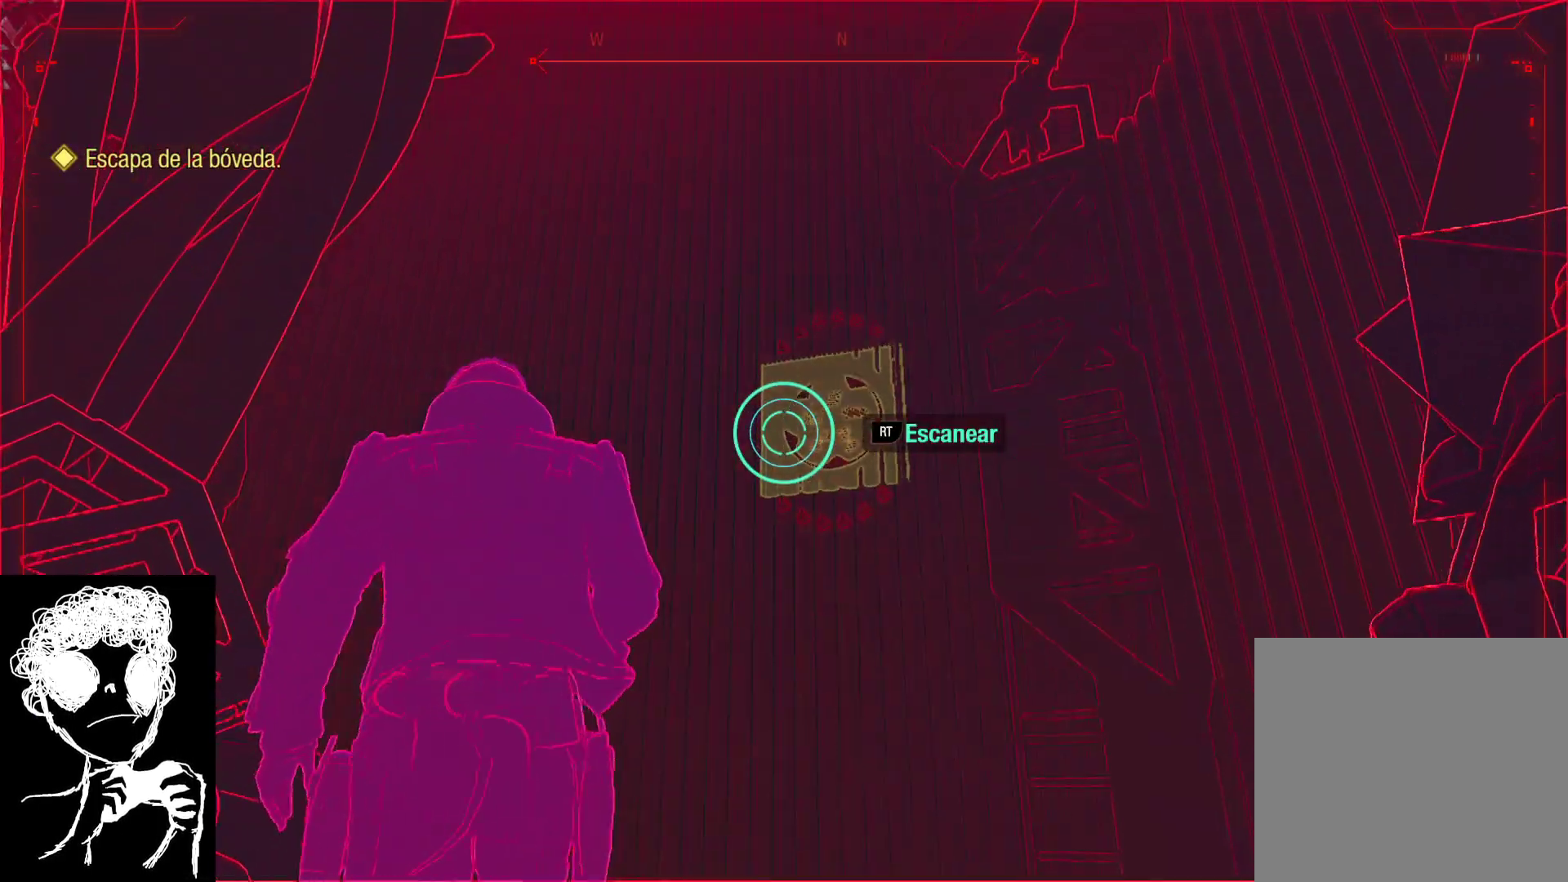
{"buttons": [], "left_stick": "down", "right_stick": "center", "events": [[133, "left_stick", "center"], [267, "left_stick", "down"], [283, "R3", "down"], [383, "R3", "up"]]}
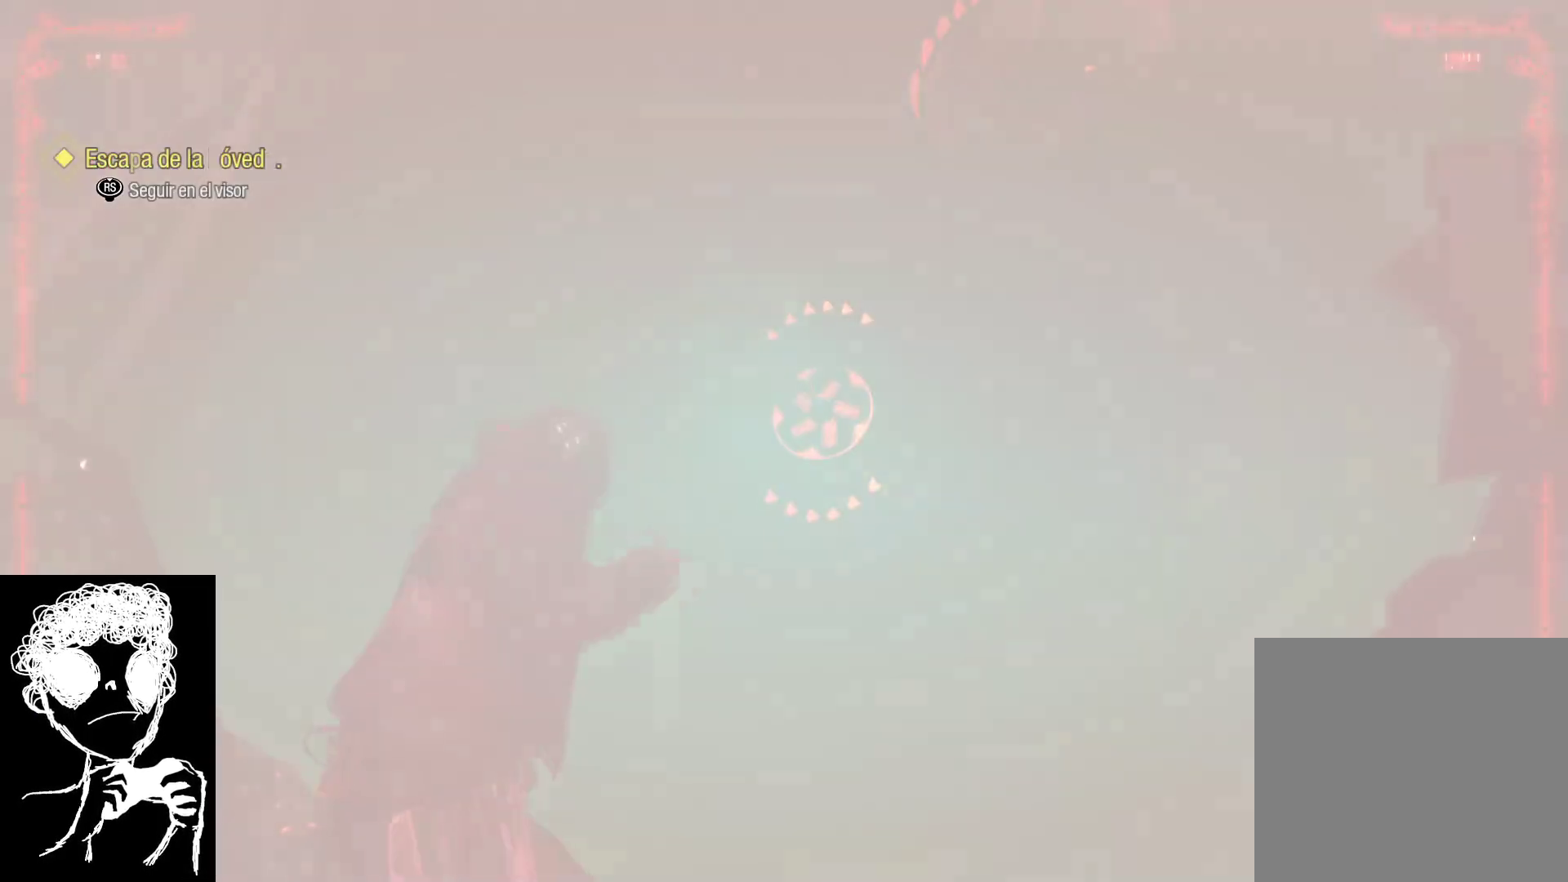
{"buttons": [], "left_stick": "center", "right_stick": "center", "events": [[33, "right_stick", "right"], [167, "right_stick", "center"], [250, "R3", "down"], [367, "R3", "up"], [467, "left_stick", "center"]]}
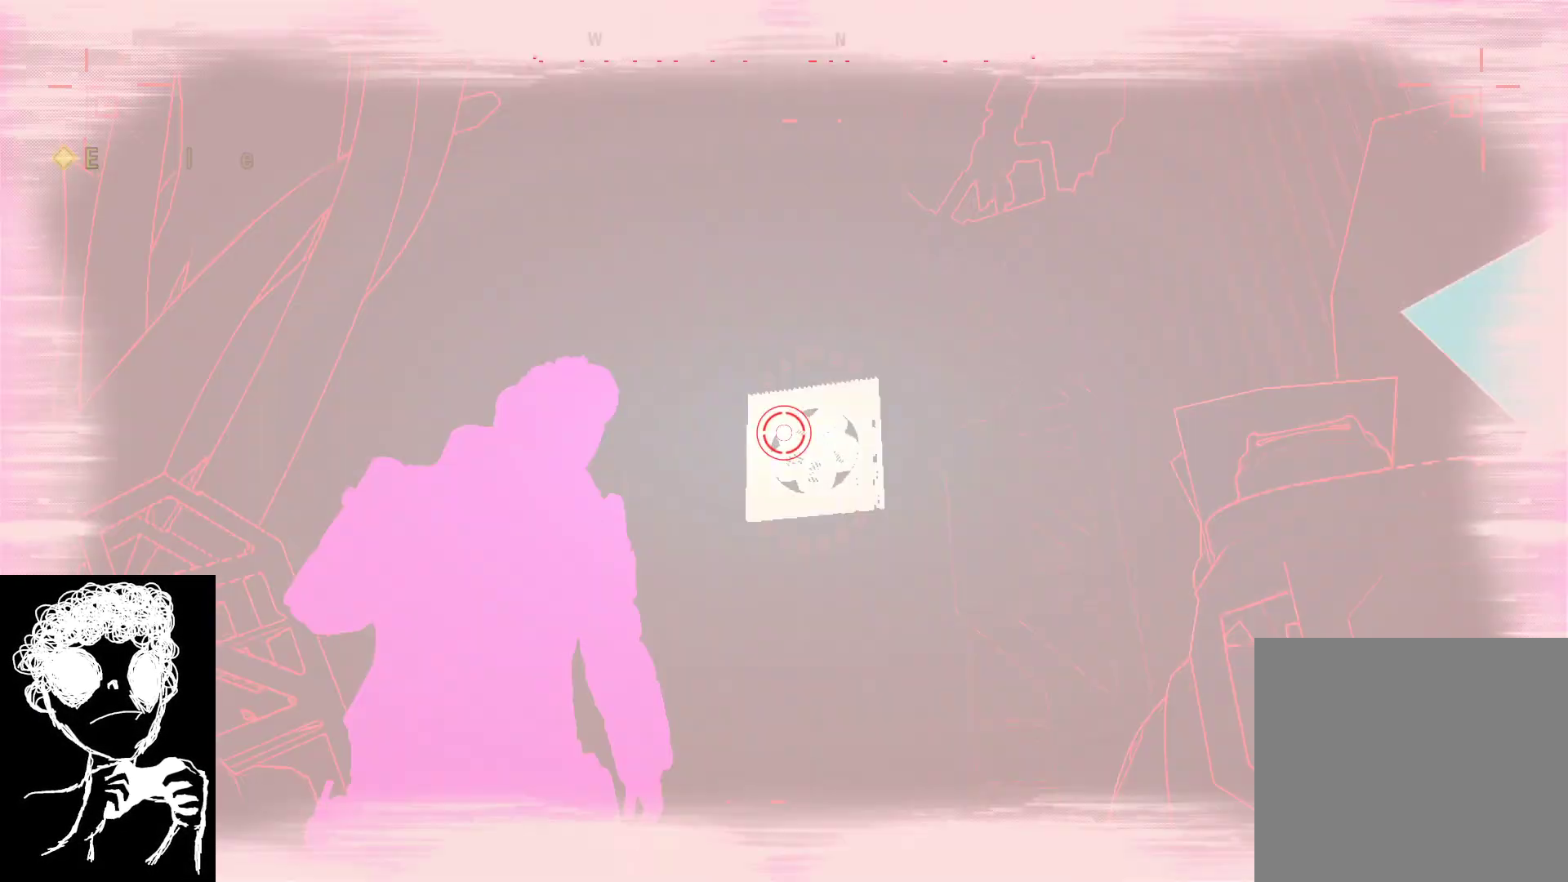
{"buttons": ["R2"], "left_stick": "up", "right_stick": "center", "events": [[17, "left_stick", "up"], [67, "right_stick", "down-right"], [150, "R2", "down"], [200, "right_stick", "center"]]}
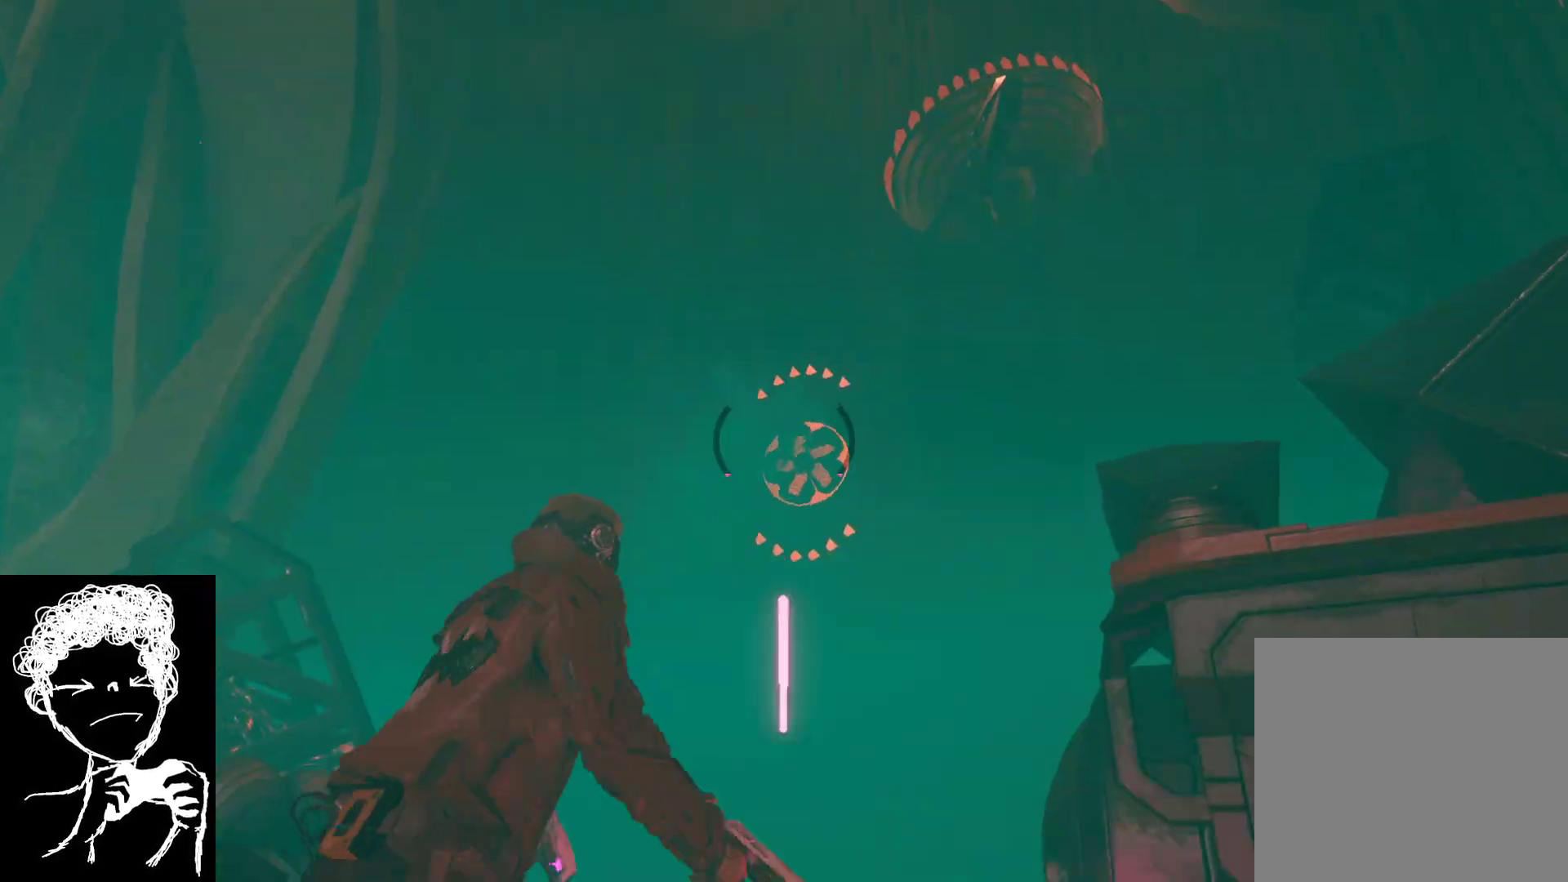
{"buttons": ["R2"], "left_stick": "up", "right_stick": "center", "events": [[117, "R2", "up"], [333, "R2", "down"]]}
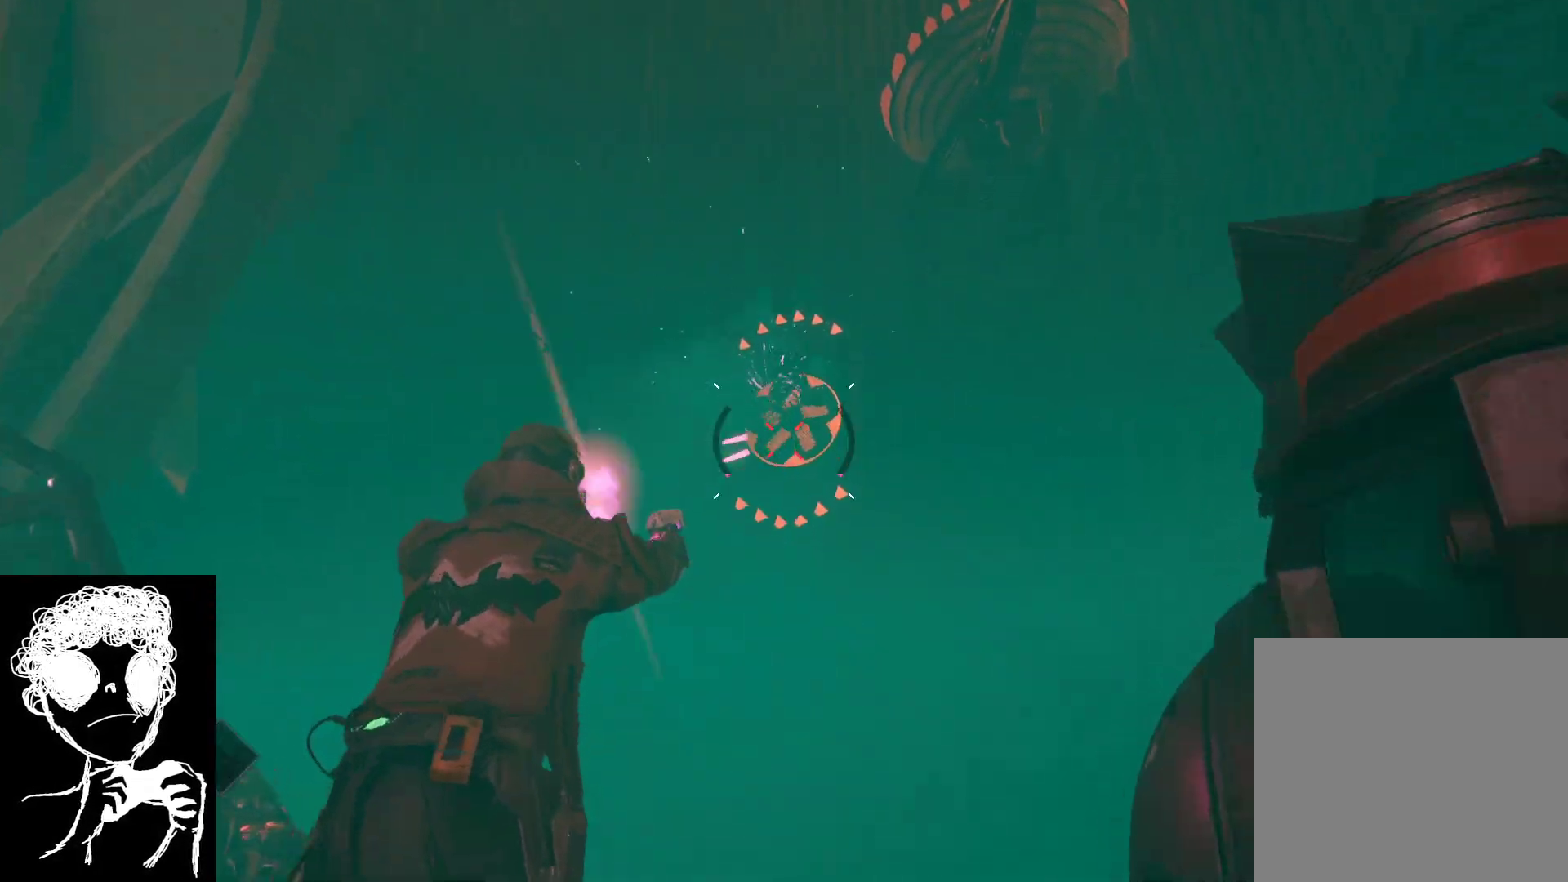
{"buttons": ["R1"], "left_stick": "down", "right_stick": "up", "events": [[33, "left_stick", "center"], [133, "left_stick", "down"], [200, "R2", "up"], [217, "right_stick", "up"], [300, "right_stick", "center"], [367, "R1", "down"], [417, "right_stick", "up"]]}
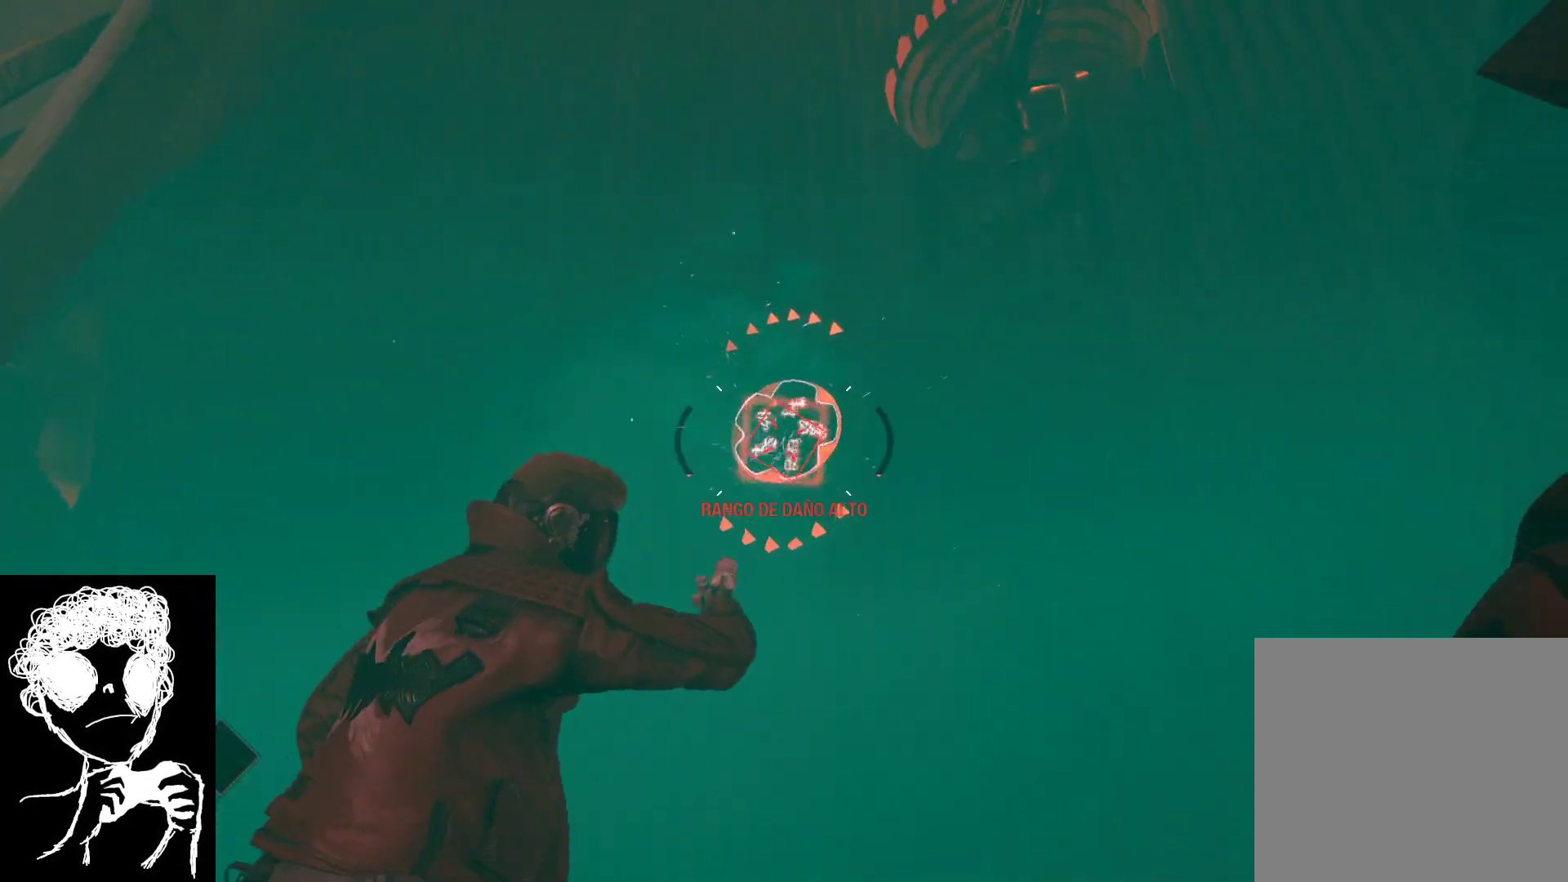
{"buttons": ["R1"], "left_stick": "center", "right_stick": "center", "events": [[67, "right_stick", "center"], [100, "left_stick", "center"]]}
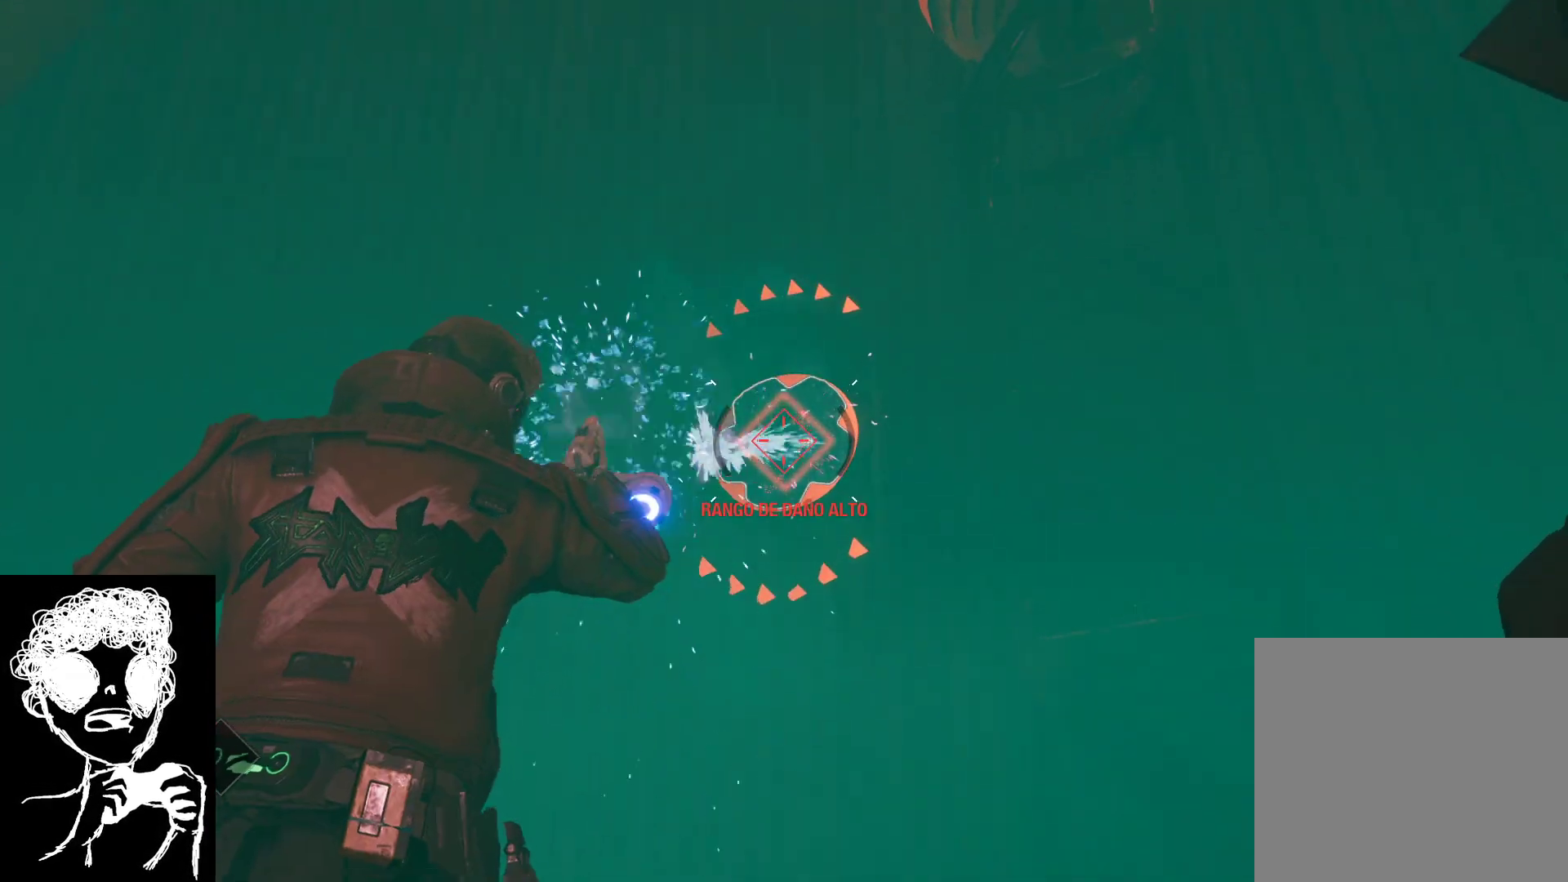
{"buttons": [], "left_stick": "down-left", "right_stick": "down-right", "events": [[383, "left_stick", "down"], [433, "left_stick", "down-left"], [467, "R1", "up"], [467, "right_stick", "down-right"]]}
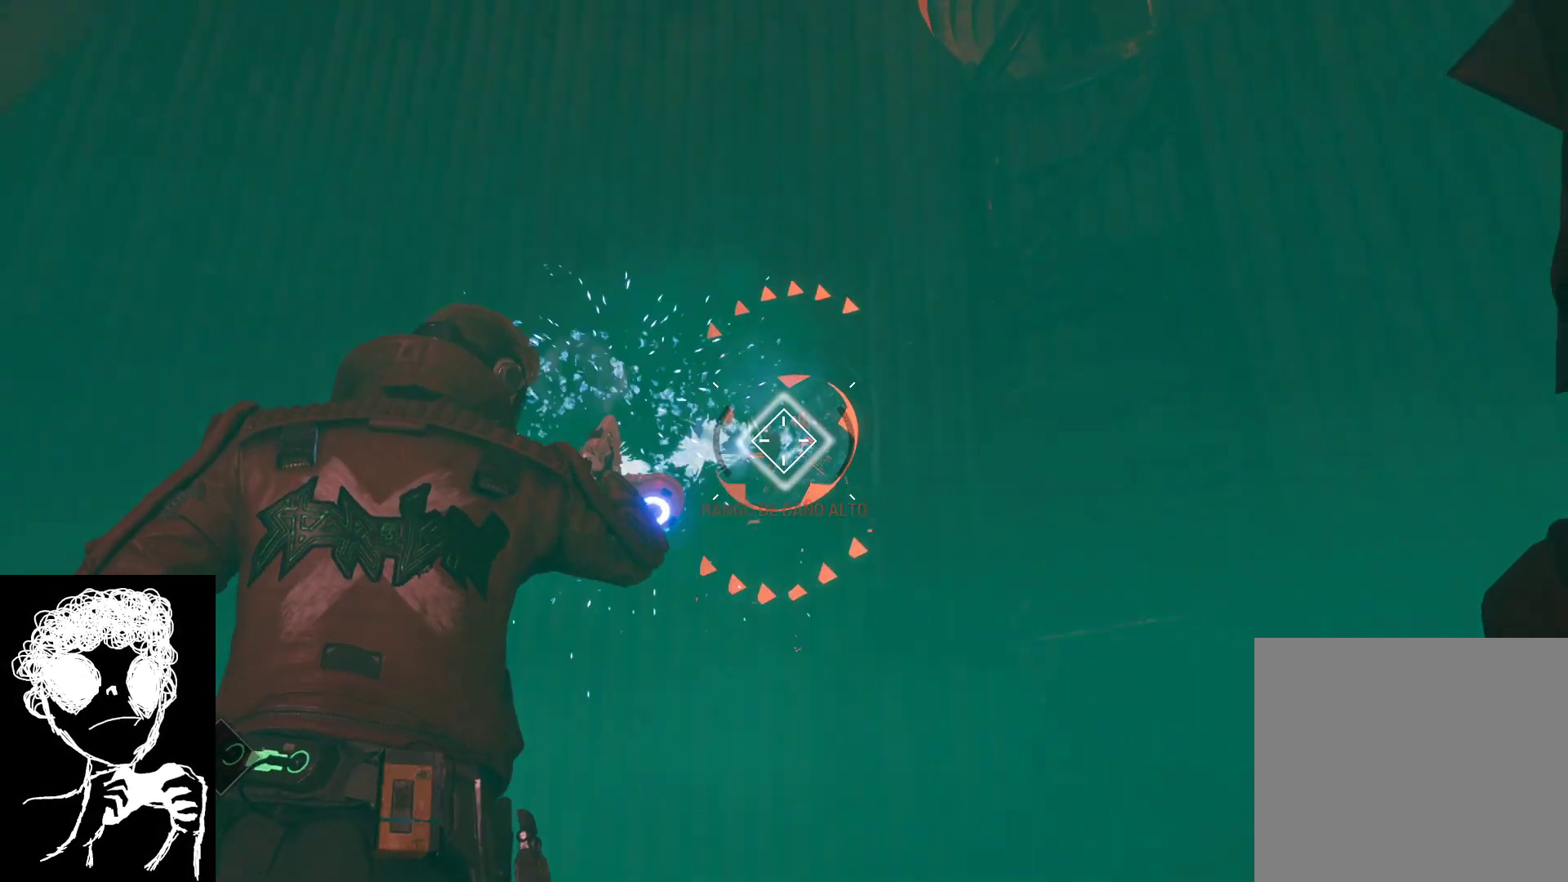
{"buttons": [], "left_stick": "down", "right_stick": "up-right", "events": [[33, "right_stick", "right"], [333, "left_stick", "down"], [350, "right_stick", "up-right"]]}
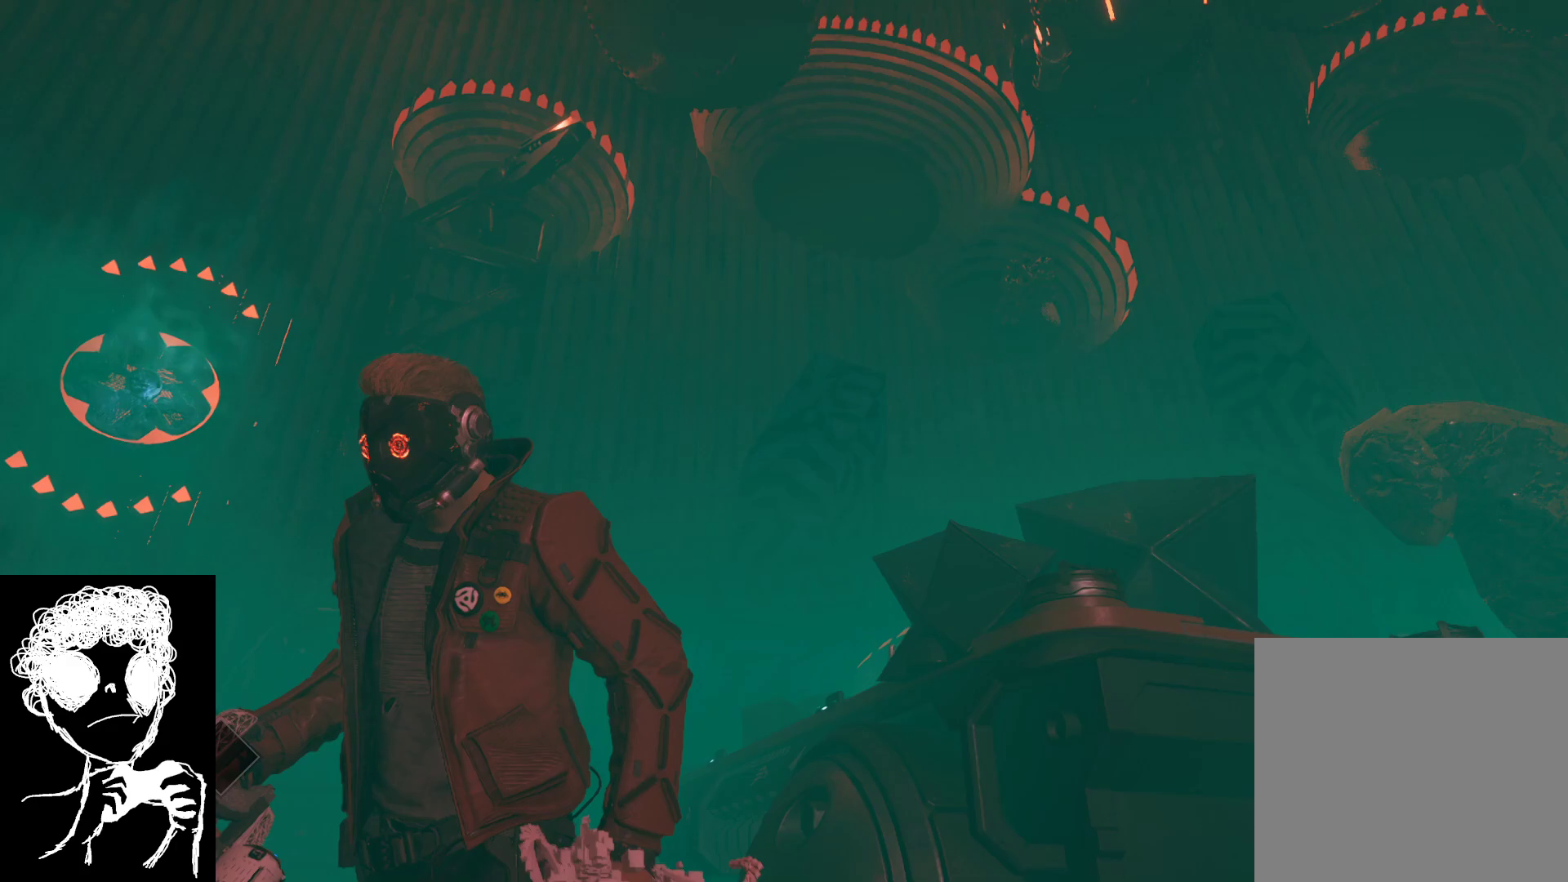
{"buttons": [], "left_stick": "center", "right_stick": "right", "events": [[50, "R3", "down"], [167, "R3", "up"], [450, "right_stick", "right"], [483, "left_stick", "center"]]}
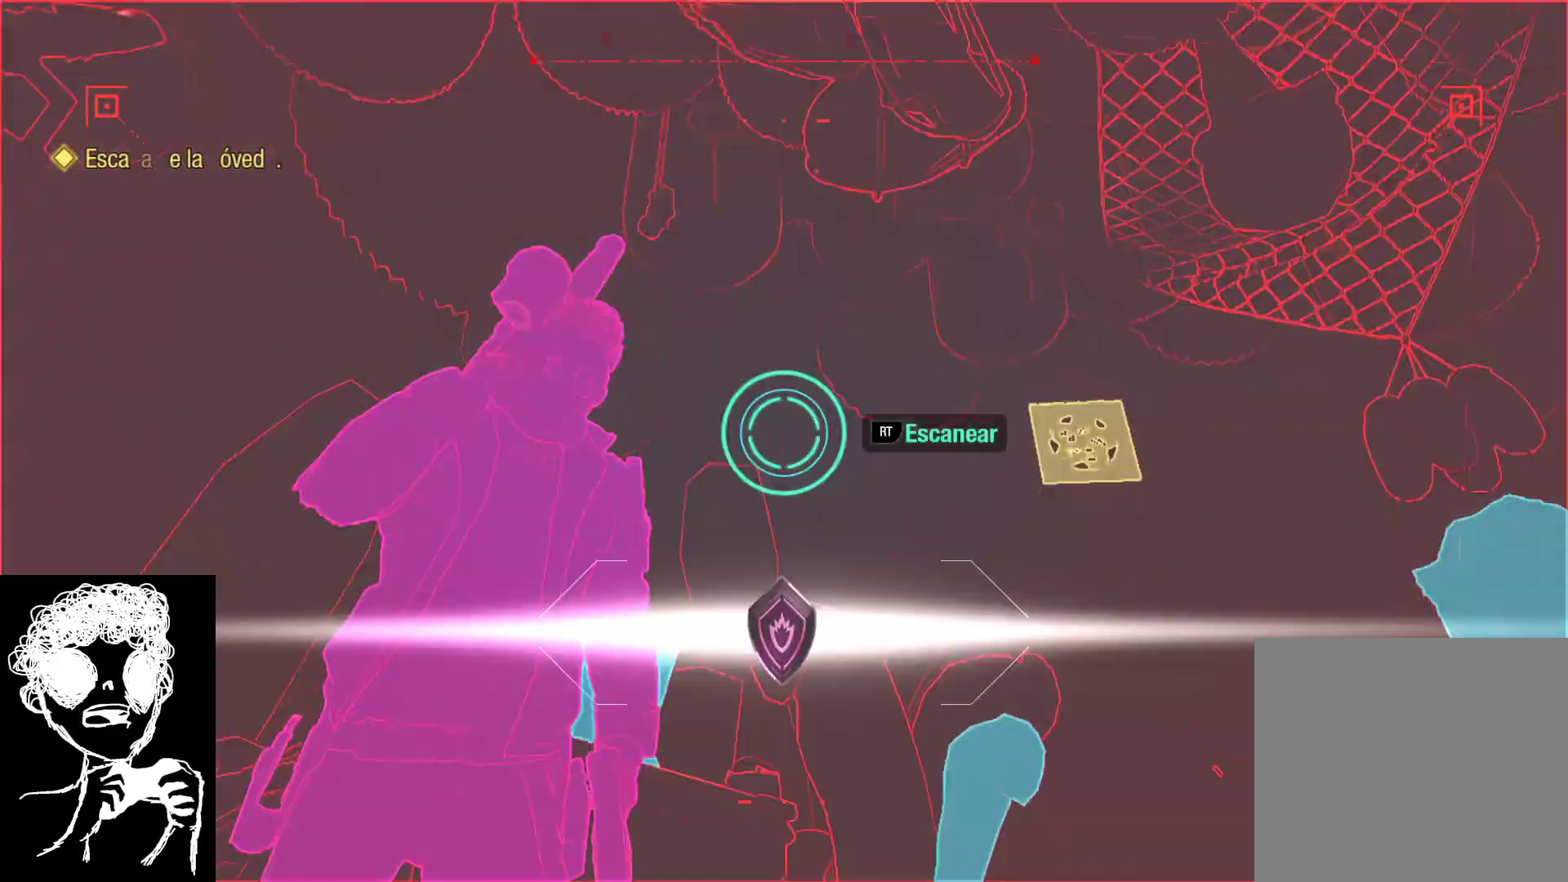
{"buttons": [], "left_stick": "down-left", "right_stick": "center", "events": [[133, "left_stick", "up-left"], [233, "right_stick", "down-left"], [267, "R3", "down"], [367, "left_stick", "down-left"], [400, "R3", "up"], [417, "right_stick", "center"]]}
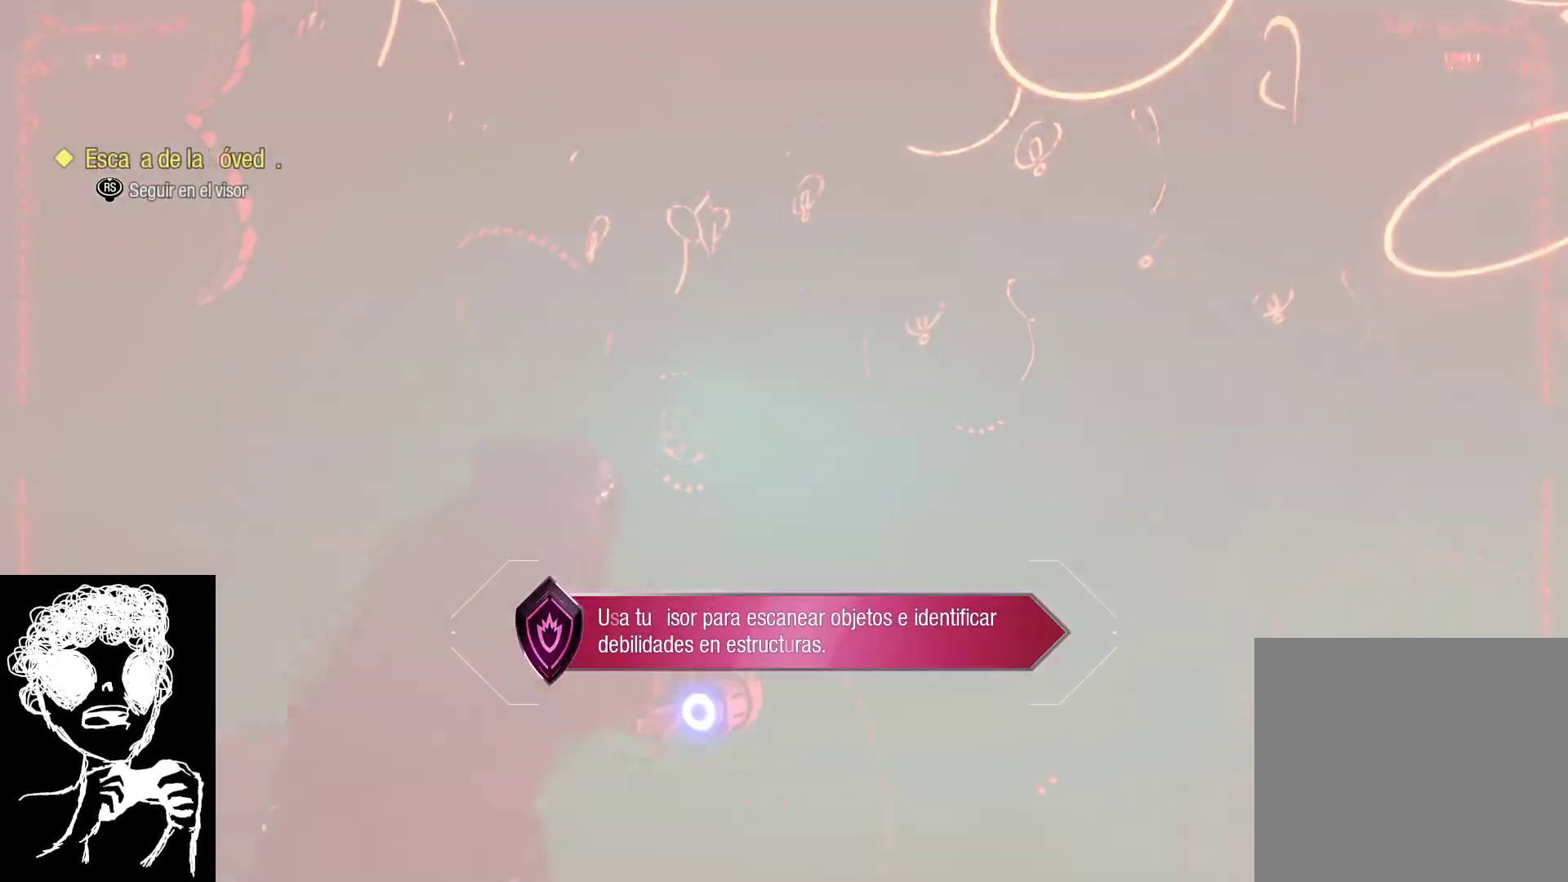
{"buttons": ["R1"], "left_stick": "up-right", "right_stick": "right", "events": [[33, "left_stick", "center"], [100, "left_stick", "up-right"], [133, "R1", "down"], [150, "right_stick", "up-left"], [400, "right_stick", "center"], [450, "right_stick", "right"]]}
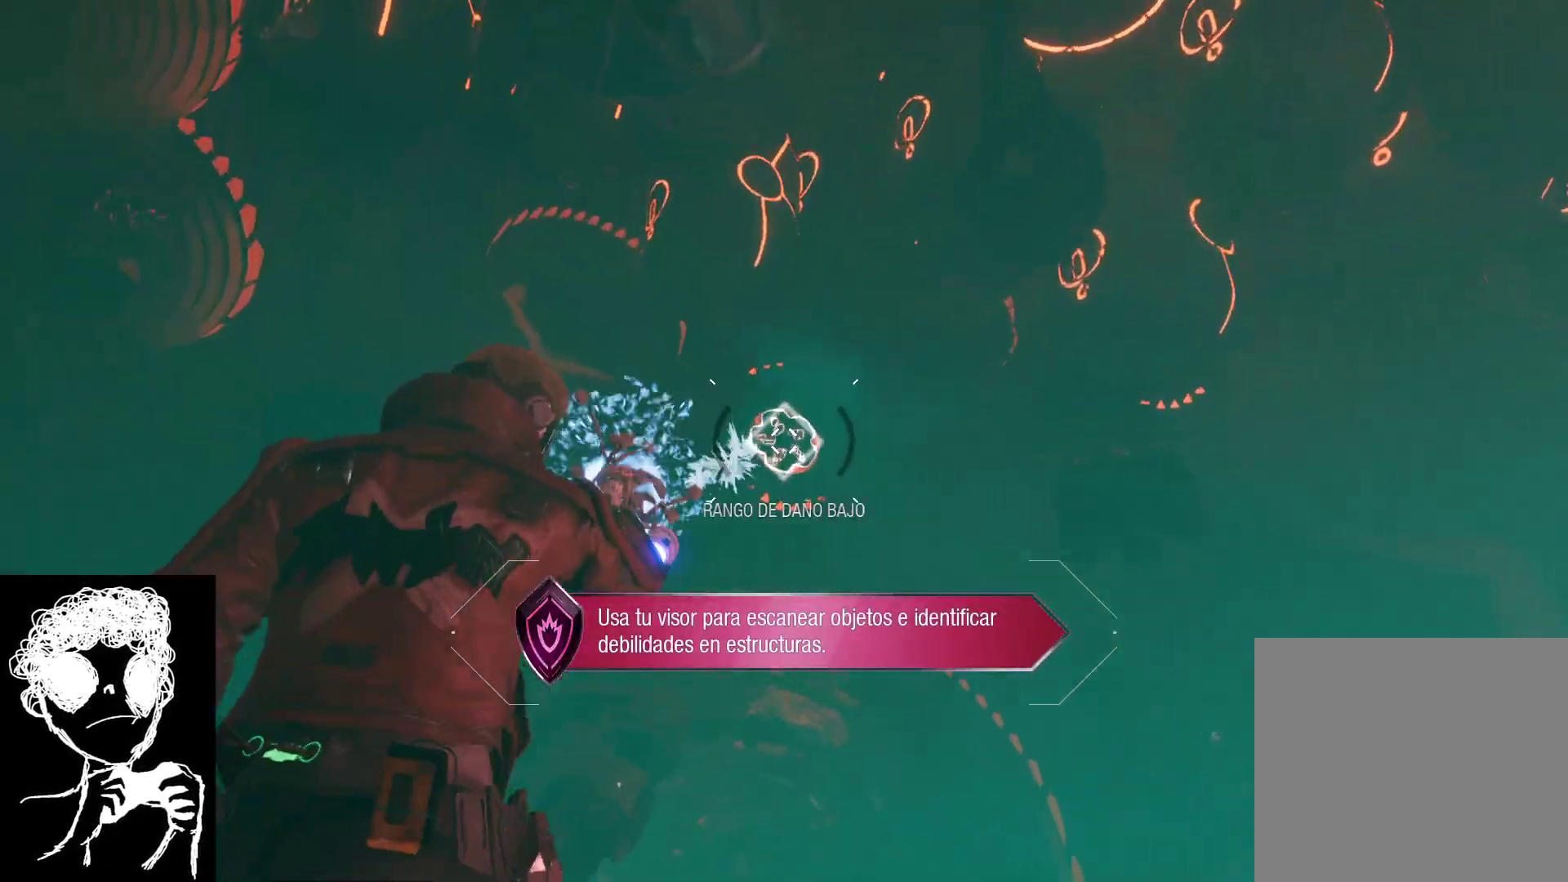
{"buttons": ["R1"], "left_stick": "center", "right_stick": "center", "events": [[100, "right_stick", "center"], [200, "left_stick", "center"]]}
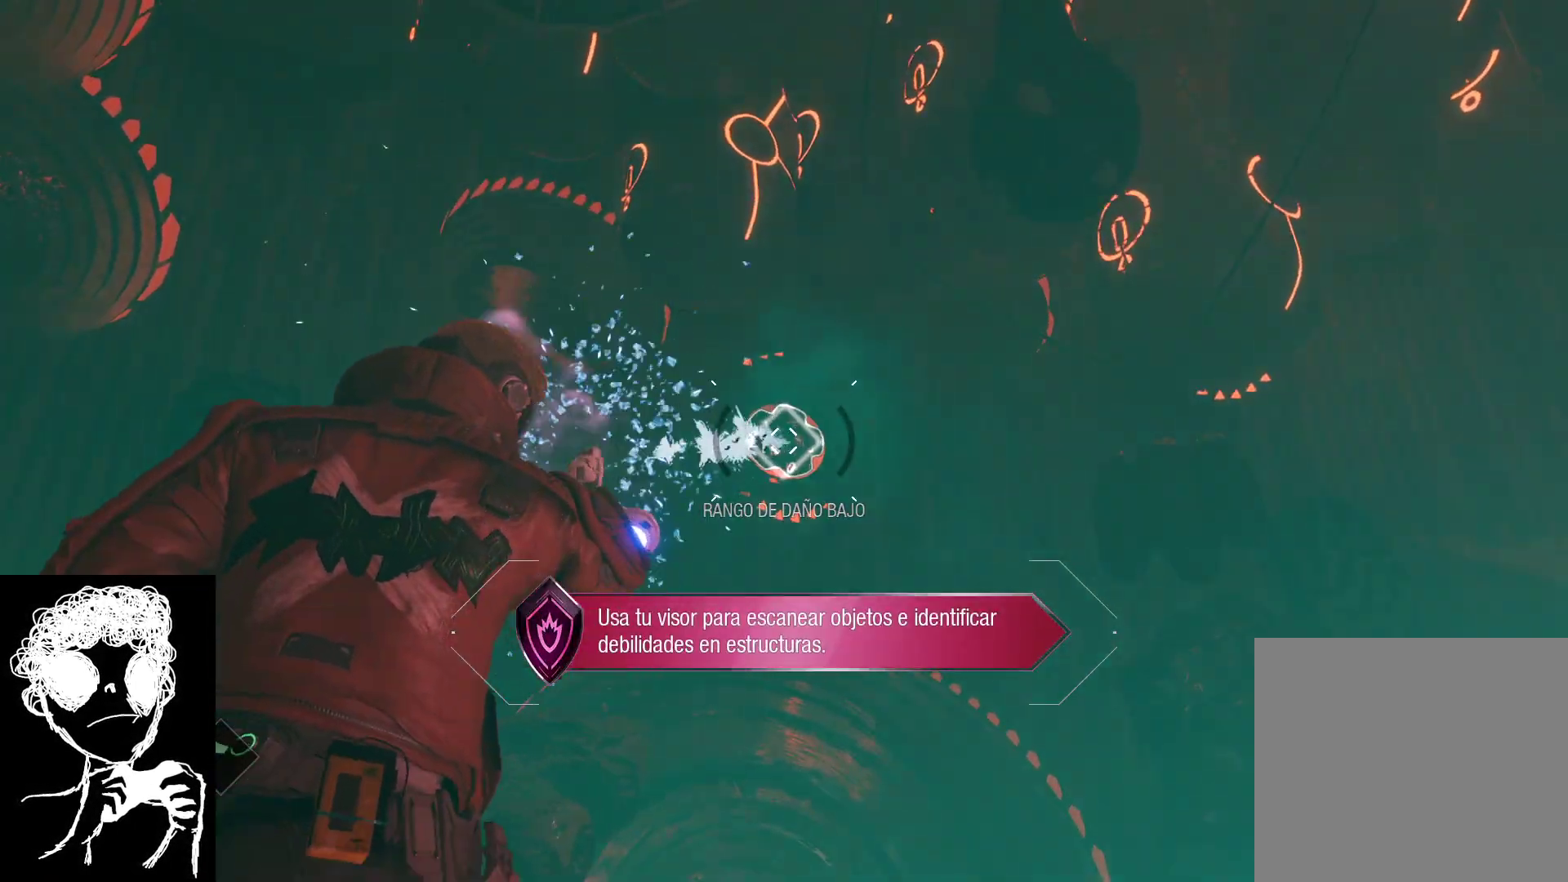
{"buttons": [], "left_stick": "down", "right_stick": "right", "events": [[50, "R1", "up"], [83, "right_stick", "right"], [217, "left_stick", "down"], [267, "right_stick", "up-right"], [300, "R3", "down"], [433, "R3", "up"], [500, "right_stick", "right"]]}
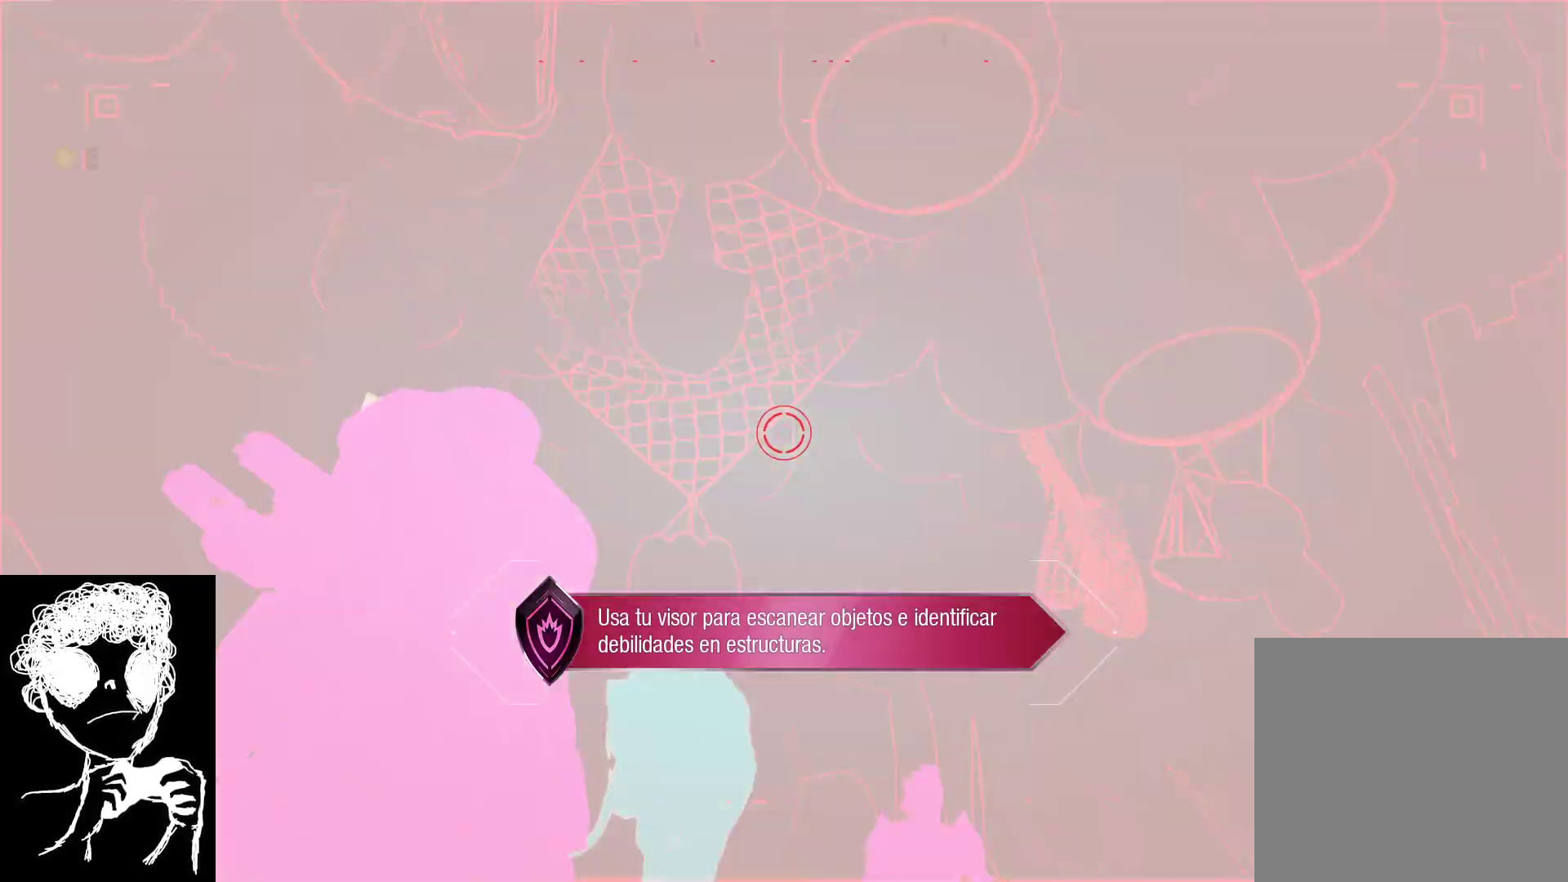
{"buttons": [], "left_stick": "up-left", "right_stick": "down", "events": [[33, "left_stick", "down-left"], [167, "left_stick", "left"], [167, "right_stick", "down-right"], [283, "left_stick", "up-left"], [350, "right_stick", "down"]]}
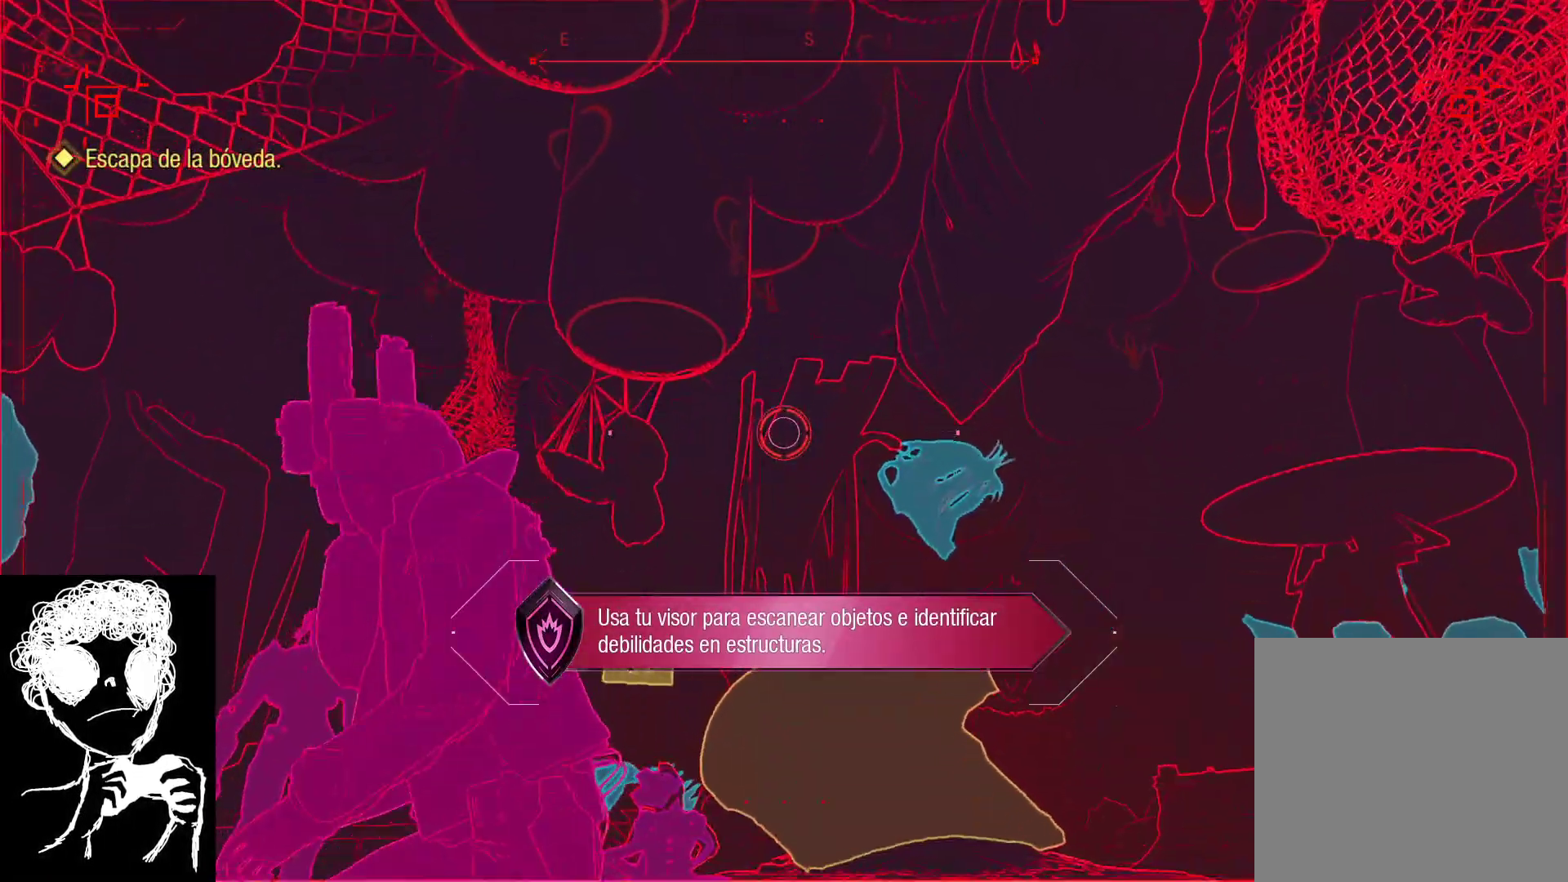
{"buttons": [], "left_stick": "up", "right_stick": "center", "events": [[17, "left_stick", "up"], [33, "right_stick", "down-left"], [217, "right_stick", "down"], [317, "R3", "down"], [383, "R3", "up"], [500, "right_stick", "center"]]}
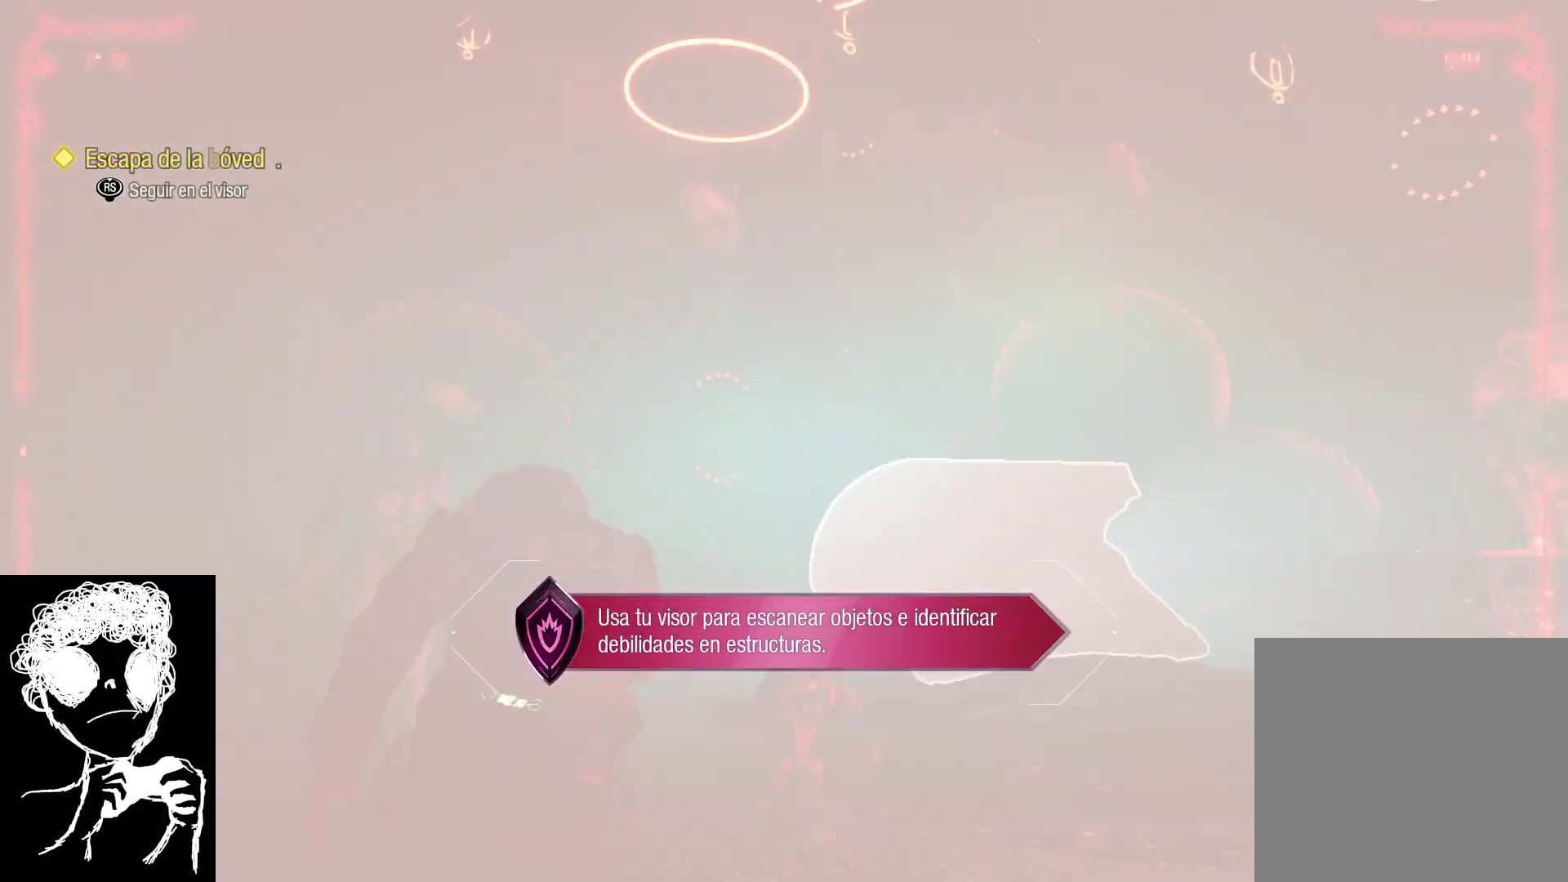
{"buttons": ["R1"], "left_stick": "up", "right_stick": "center", "events": [[33, "right_stick", "left"], [167, "R1", "down"], [183, "right_stick", "up"], [267, "right_stick", "center"]]}
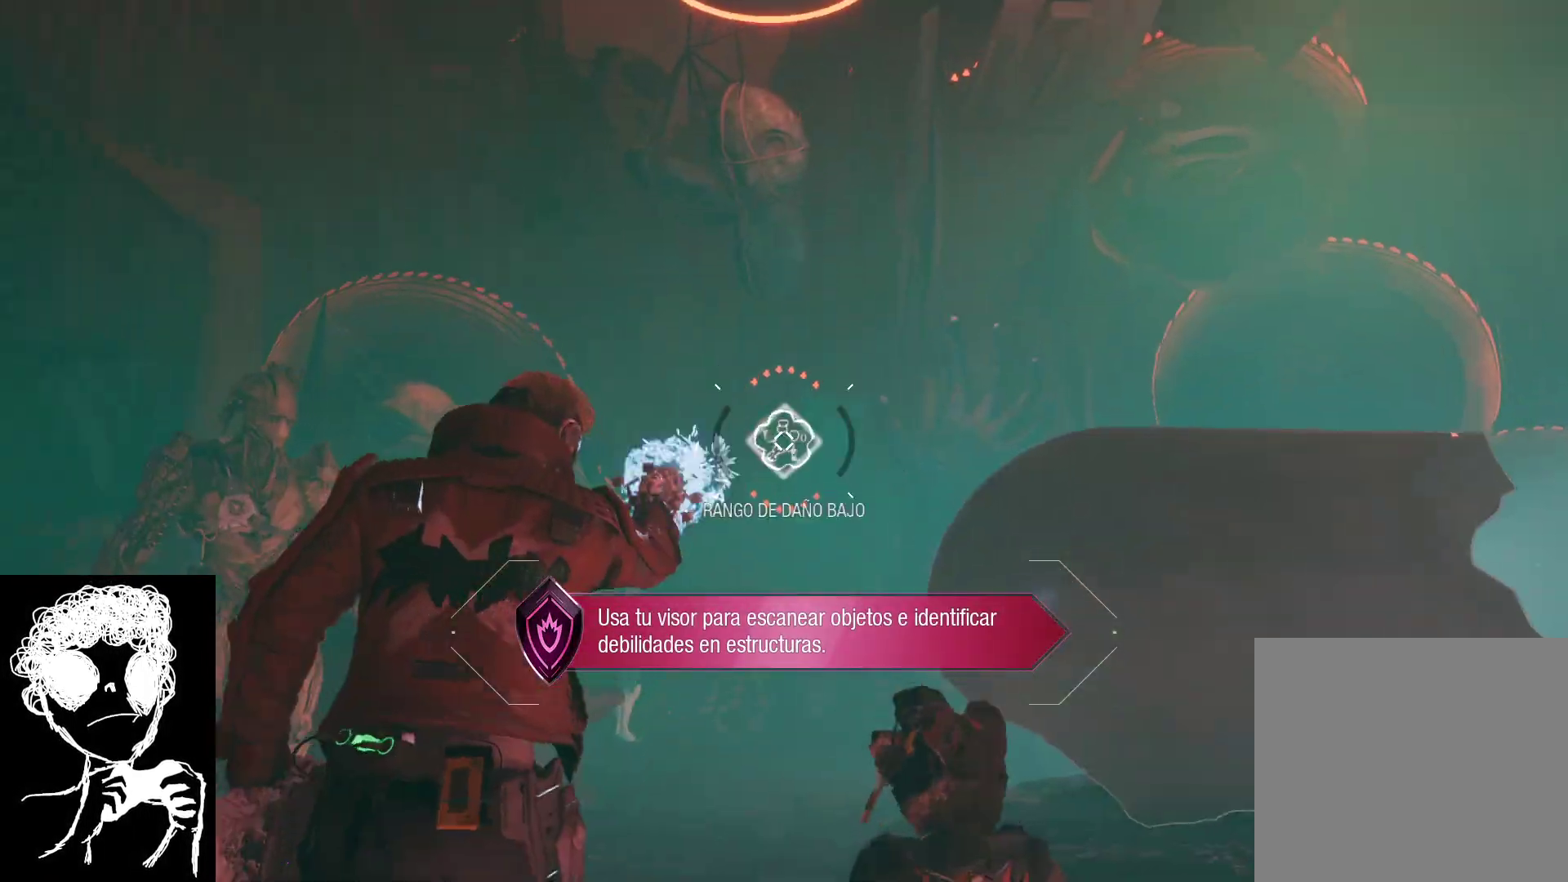
{"buttons": ["R1"], "left_stick": "down", "right_stick": "center", "events": [[133, "left_stick", "center"], [333, "left_stick", "down"]]}
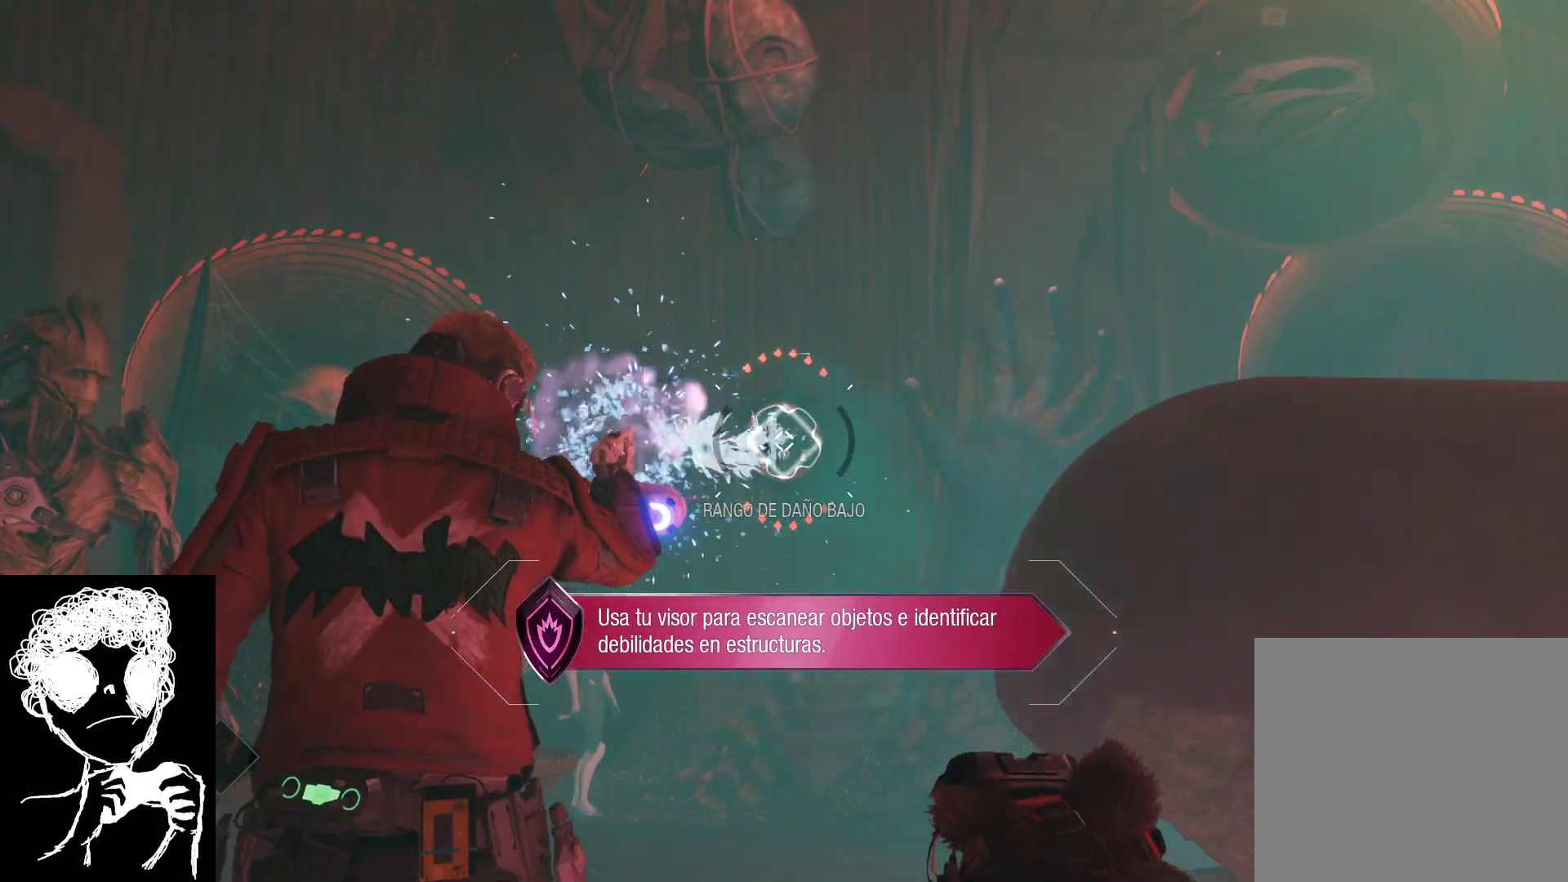
{"buttons": [], "left_stick": "down", "right_stick": "right", "events": [[117, "R1", "up"], [183, "right_stick", "right"], [200, "R3", "down"], [317, "R3", "up"]]}
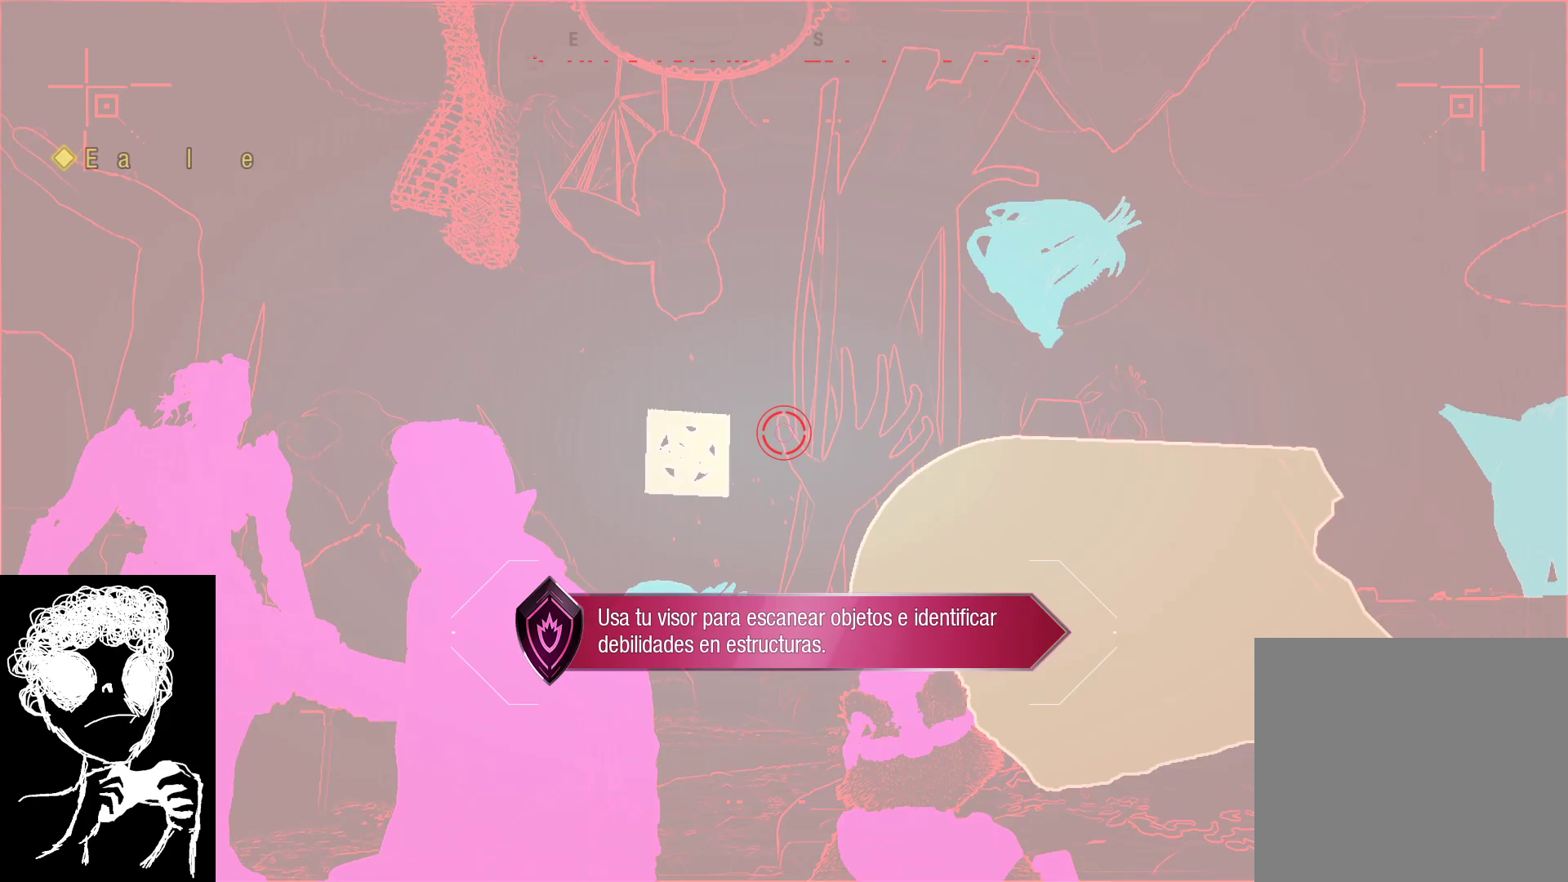
{"buttons": [], "left_stick": "up-left", "right_stick": "center", "events": [[250, "left_stick", "down-left"], [367, "left_stick", "left"], [467, "left_stick", "up-left"], [500, "right_stick", "center"]]}
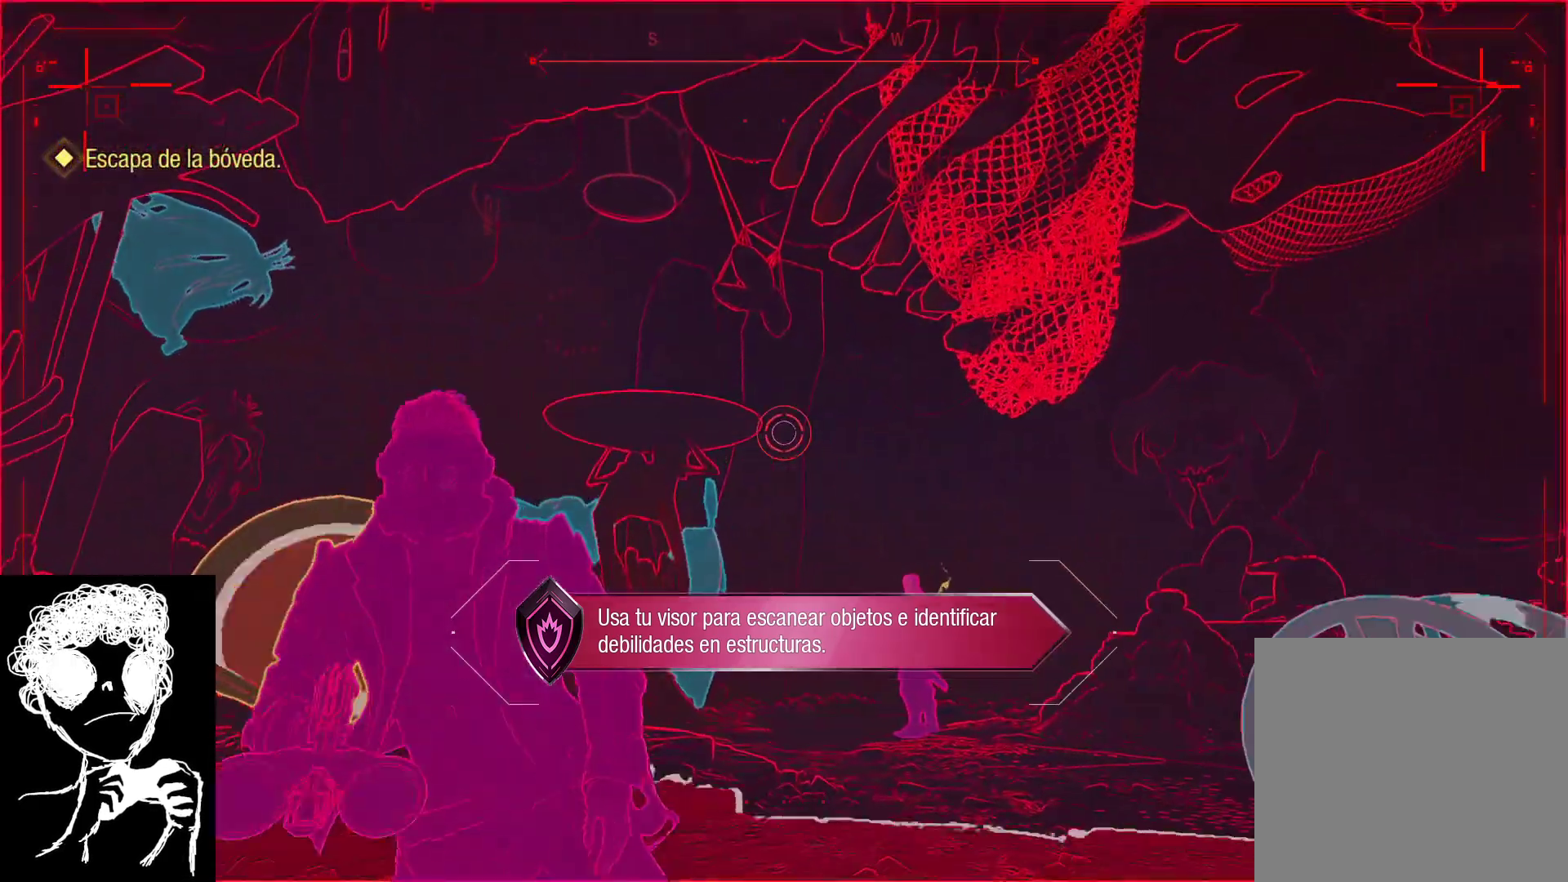
{"buttons": [], "left_stick": "up-right", "right_stick": "down-left", "events": [[133, "right_stick", "down-left"], [183, "left_stick", "up-right"]]}
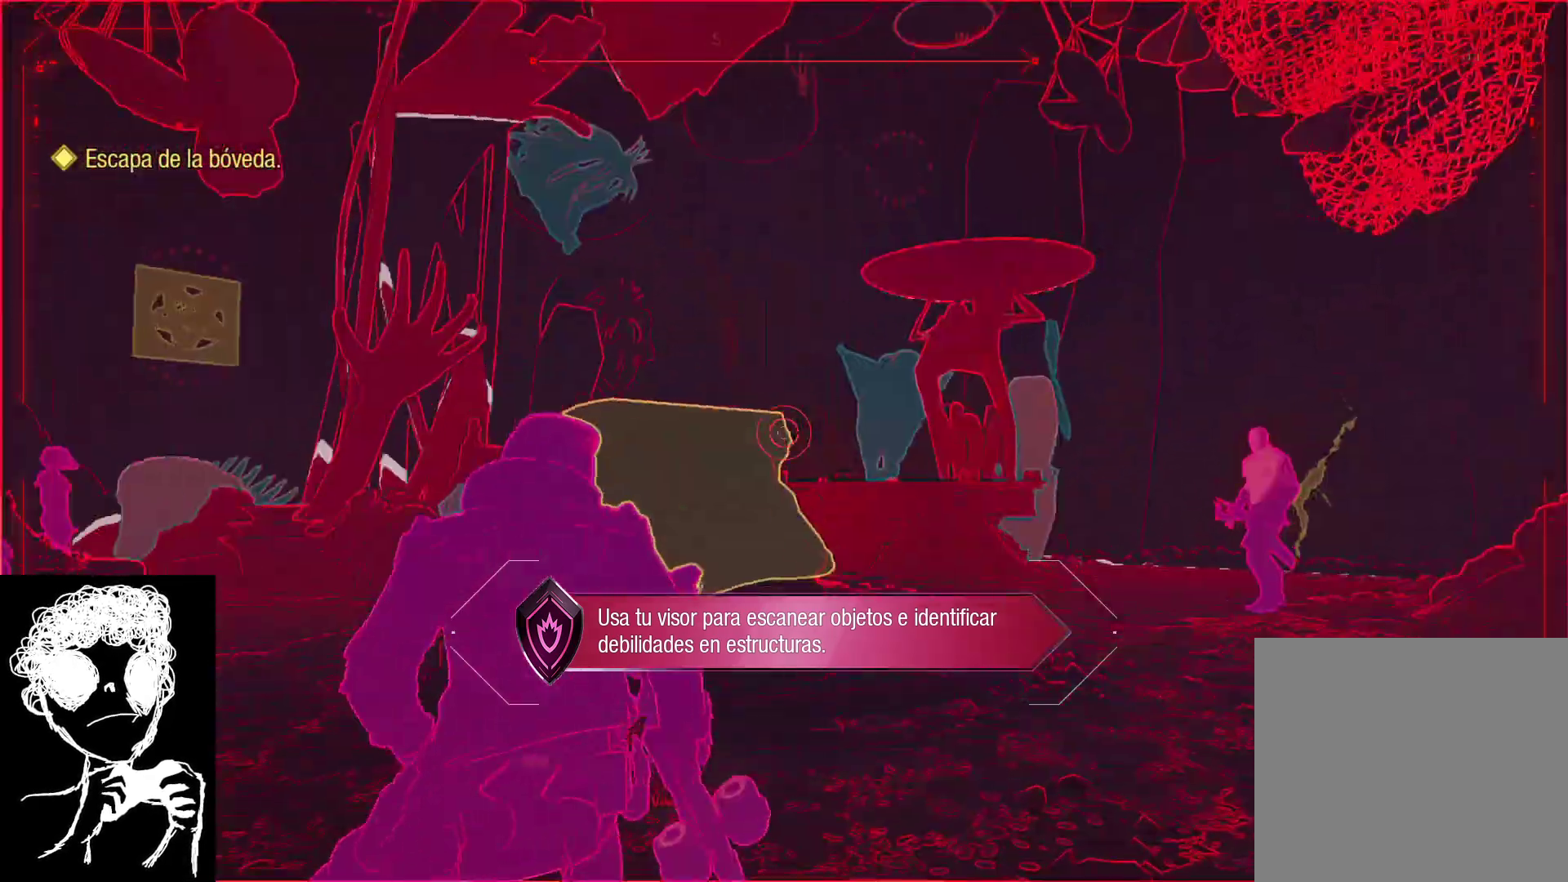
{"buttons": ["R2"], "left_stick": "up-right", "right_stick": "down-left", "events": [[133, "right_stick", "up-left"], [183, "right_stick", "center"], [250, "R2", "down"], [300, "right_stick", "down-left"]]}
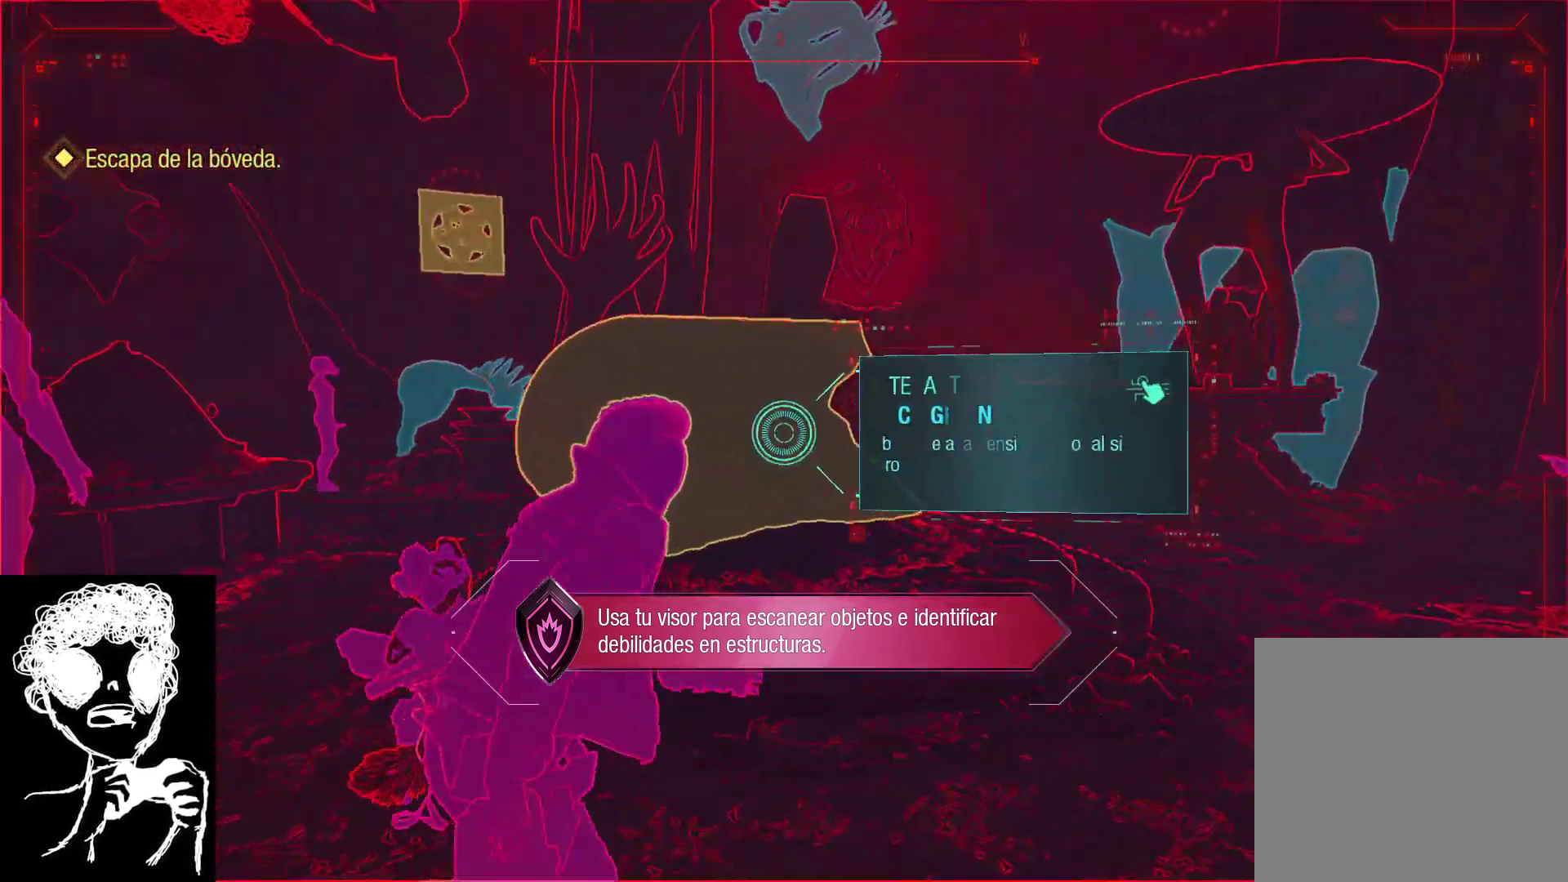
{"buttons": ["R2"], "left_stick": "up-right", "right_stick": "left", "events": [[133, "right_stick", "left"]]}